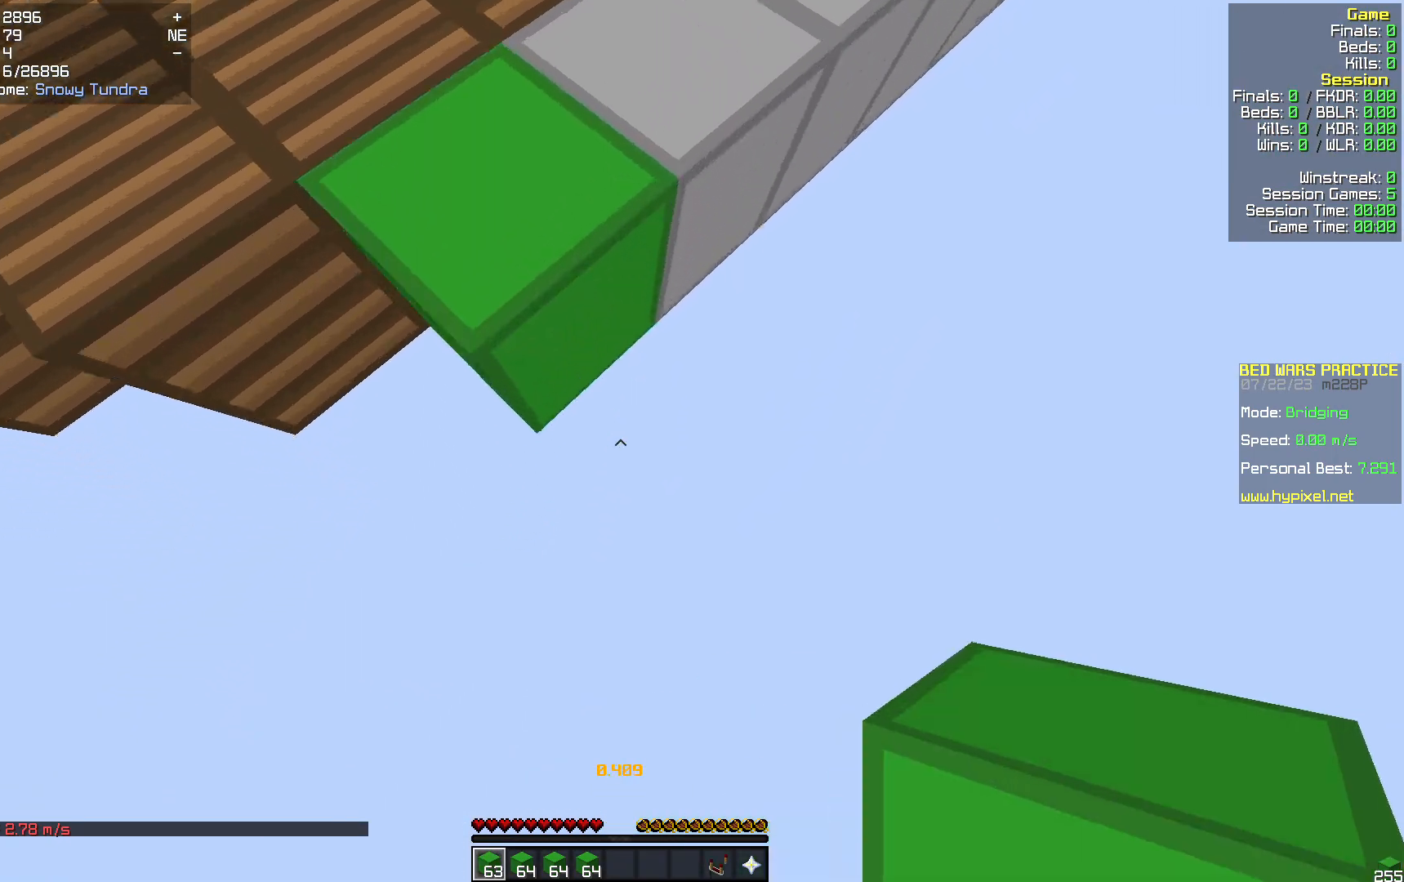
Gameplay with keyboard and mouse; each line is a JSON object with the keys and mouse buttons held at the frame after it. "events" lists presses ("down") and releases ("up") of "a", "d", "s", "w", "mouse_left" and "mouse_right" between this image and that frame as [ms after this image, input, new state], when the widget could be followed in between. "mouse_left", "mouse_right" = the "left", "right" buttons of the "mouse" list. No other keys are recorded. Fast repeated clicks can show as one long hold. Mouse movement is not recorded.
{"keys": ["d", "w"], "mouse": [], "events": [[21, "d", "down"], [84, "s", "up"], [230, "w", "down"], [356, "mouse_right", "down"], [502, "mouse_right", "up"]]}
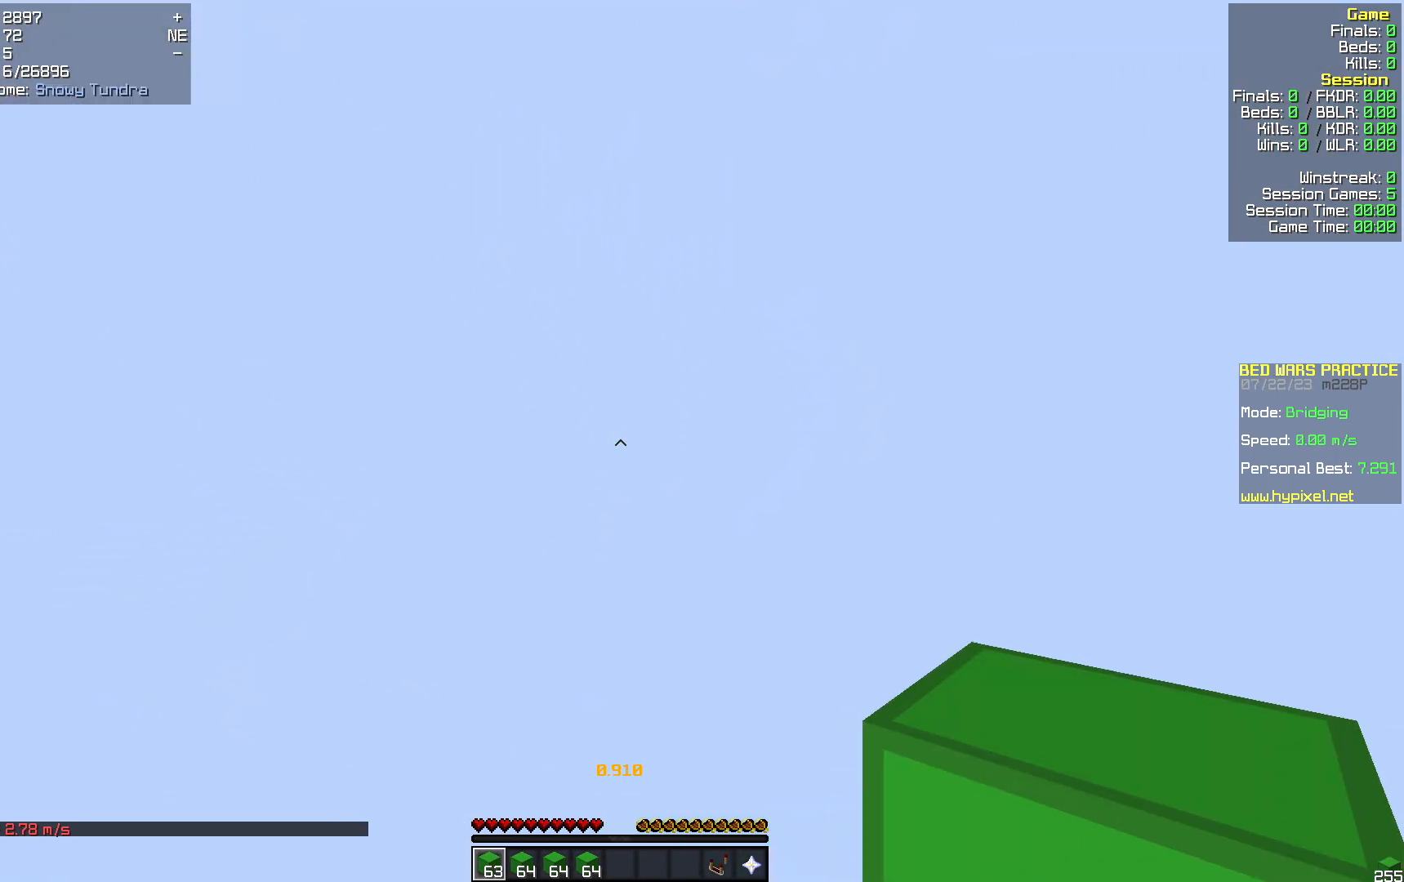
{"keys": ["w"], "mouse": [], "events": [[356, "d", "up"]]}
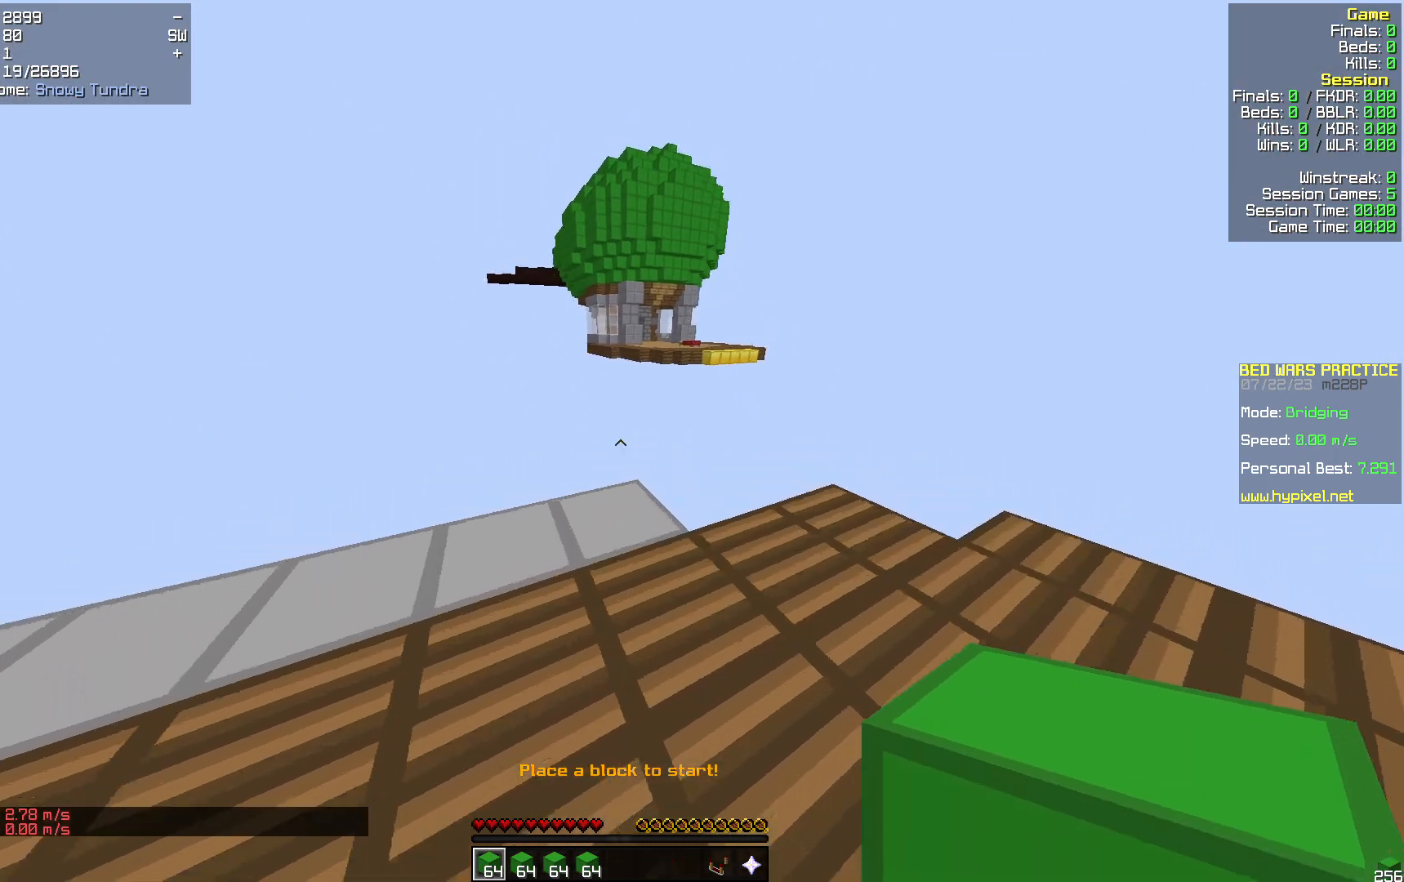
{"keys": ["d"], "mouse": [], "events": [[356, "d", "down"], [439, "w", "up"]]}
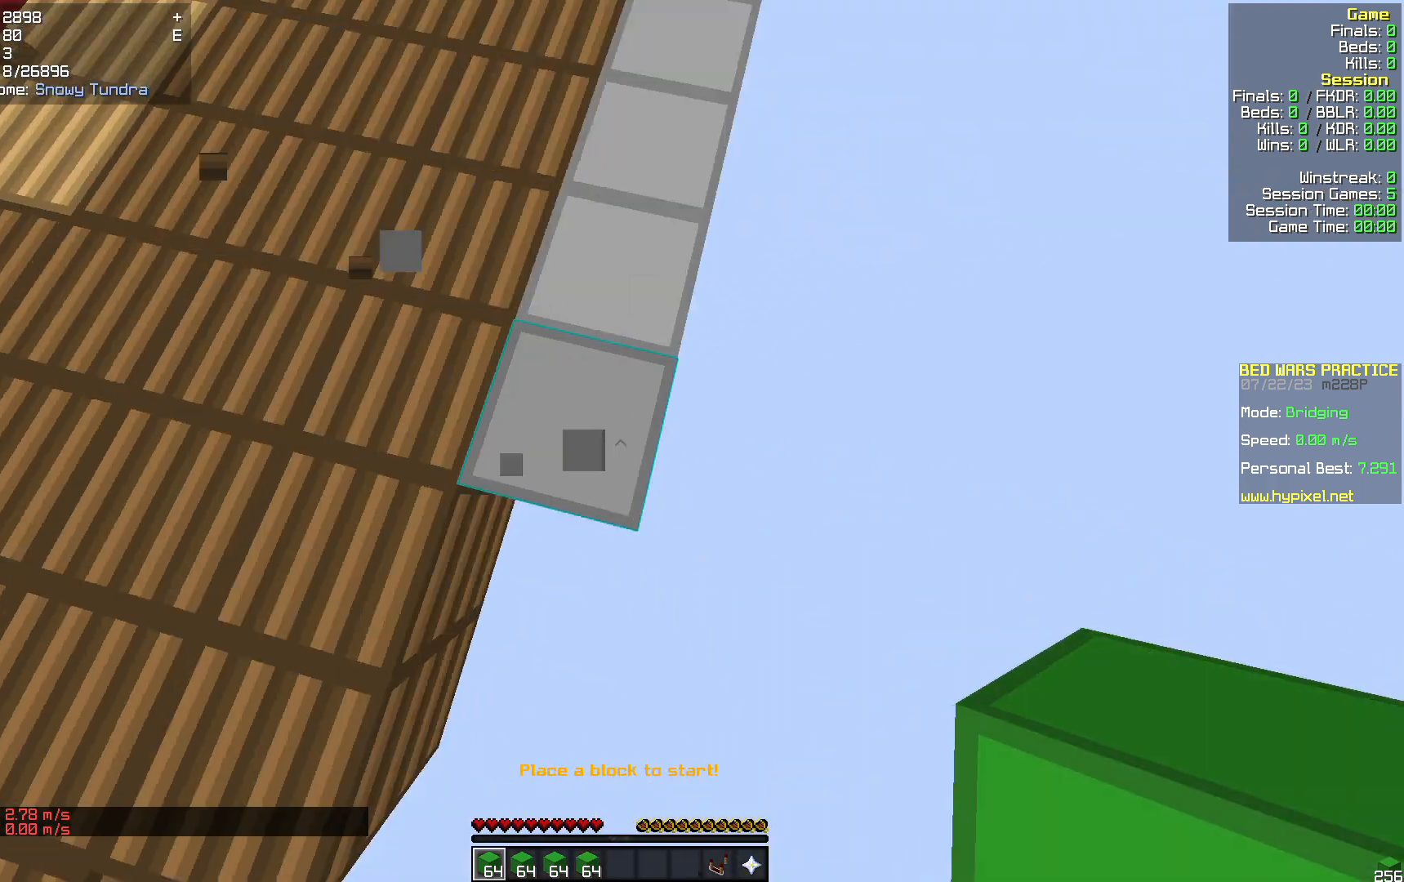
{"keys": ["a", "s"], "mouse": [], "events": [[126, "s", "down"], [293, "d", "up"], [398, "a", "down"]]}
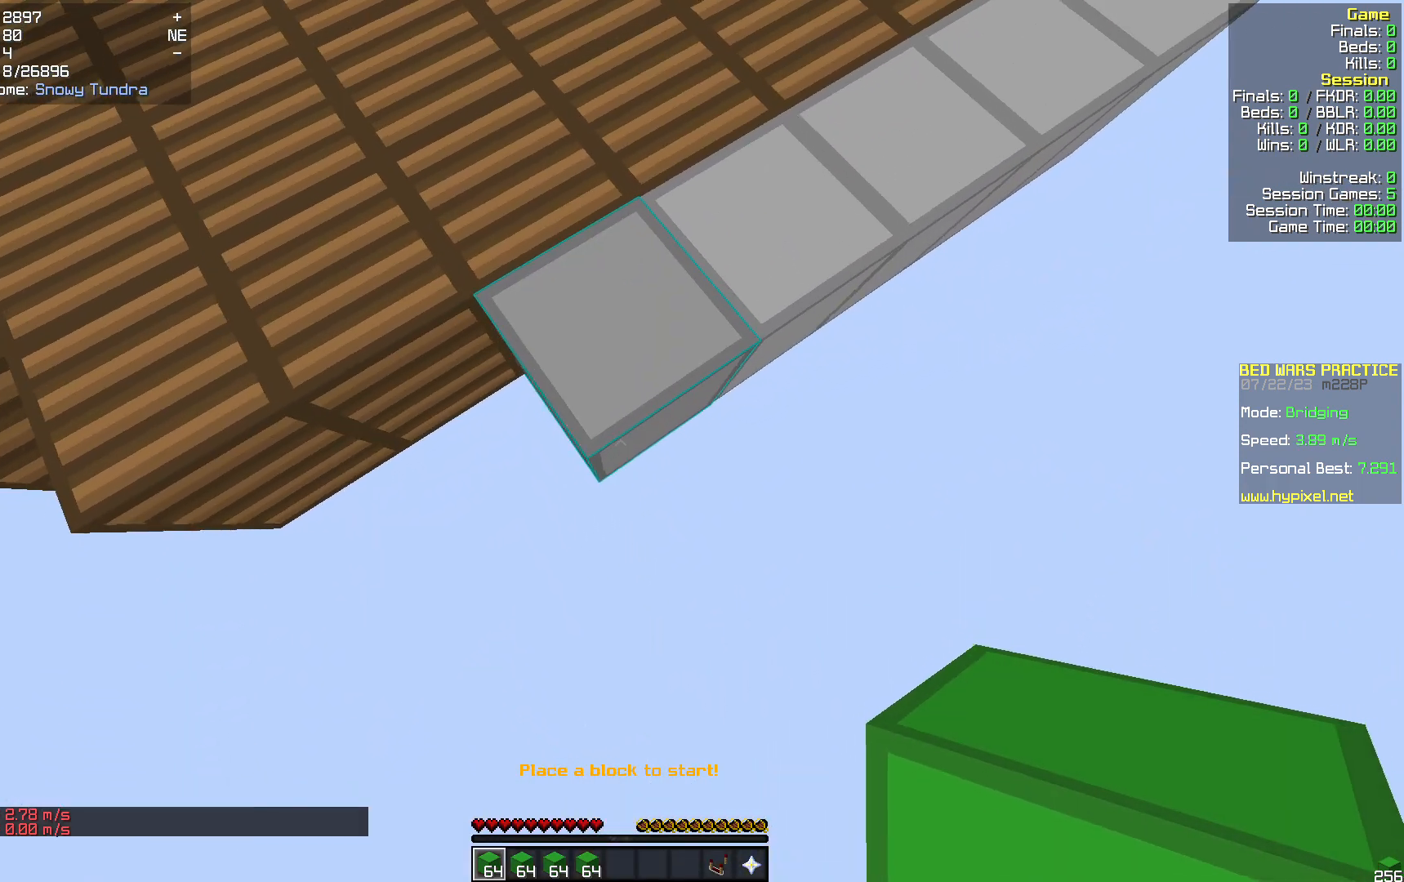
{"keys": ["s"], "mouse": [], "events": [[209, "a", "up"]]}
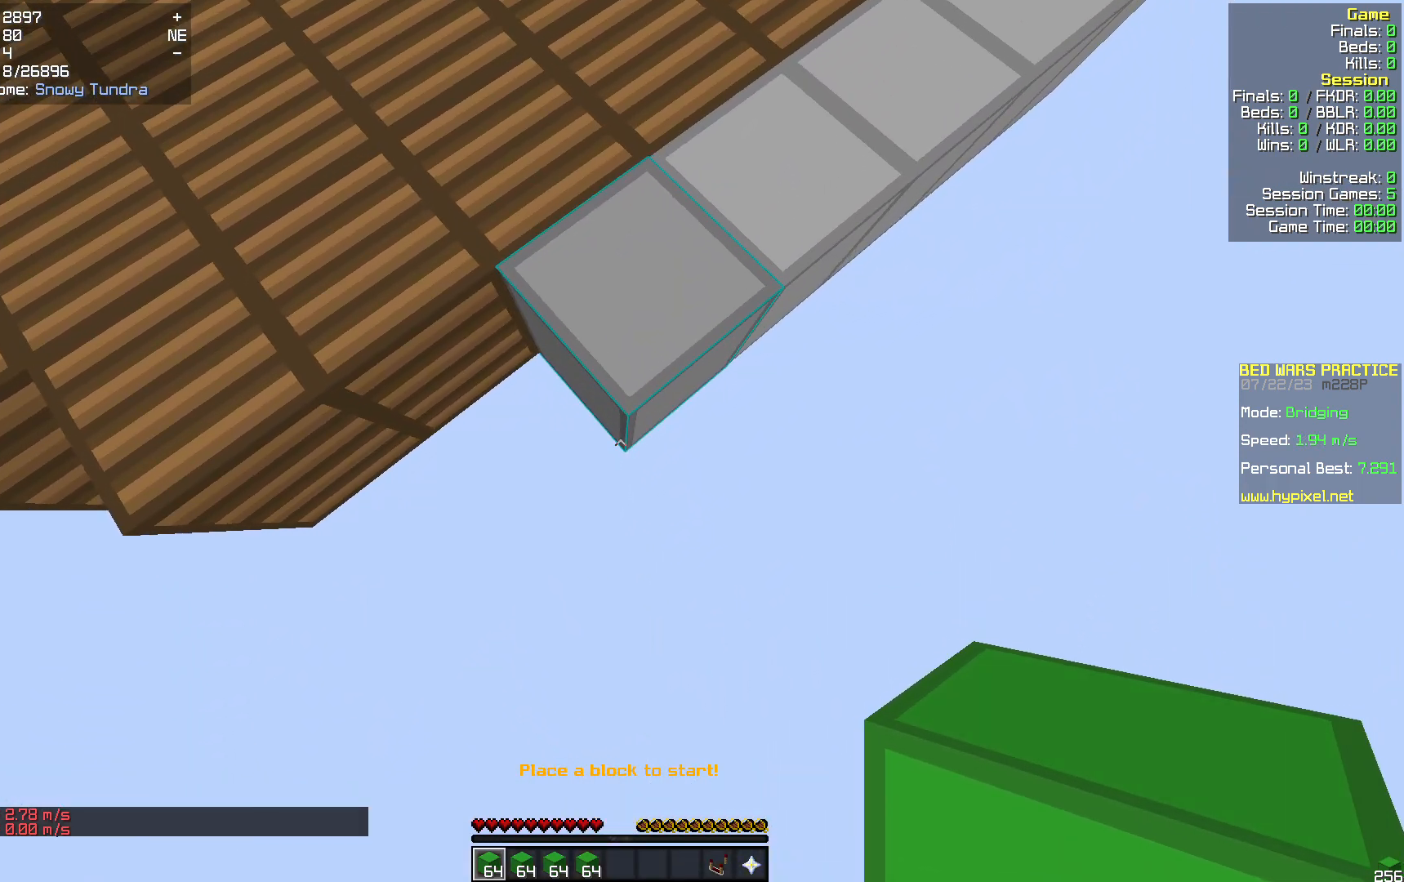
{"keys": ["s"], "mouse": [], "events": [[230, "mouse_right", "down"], [356, "mouse_right", "up"]]}
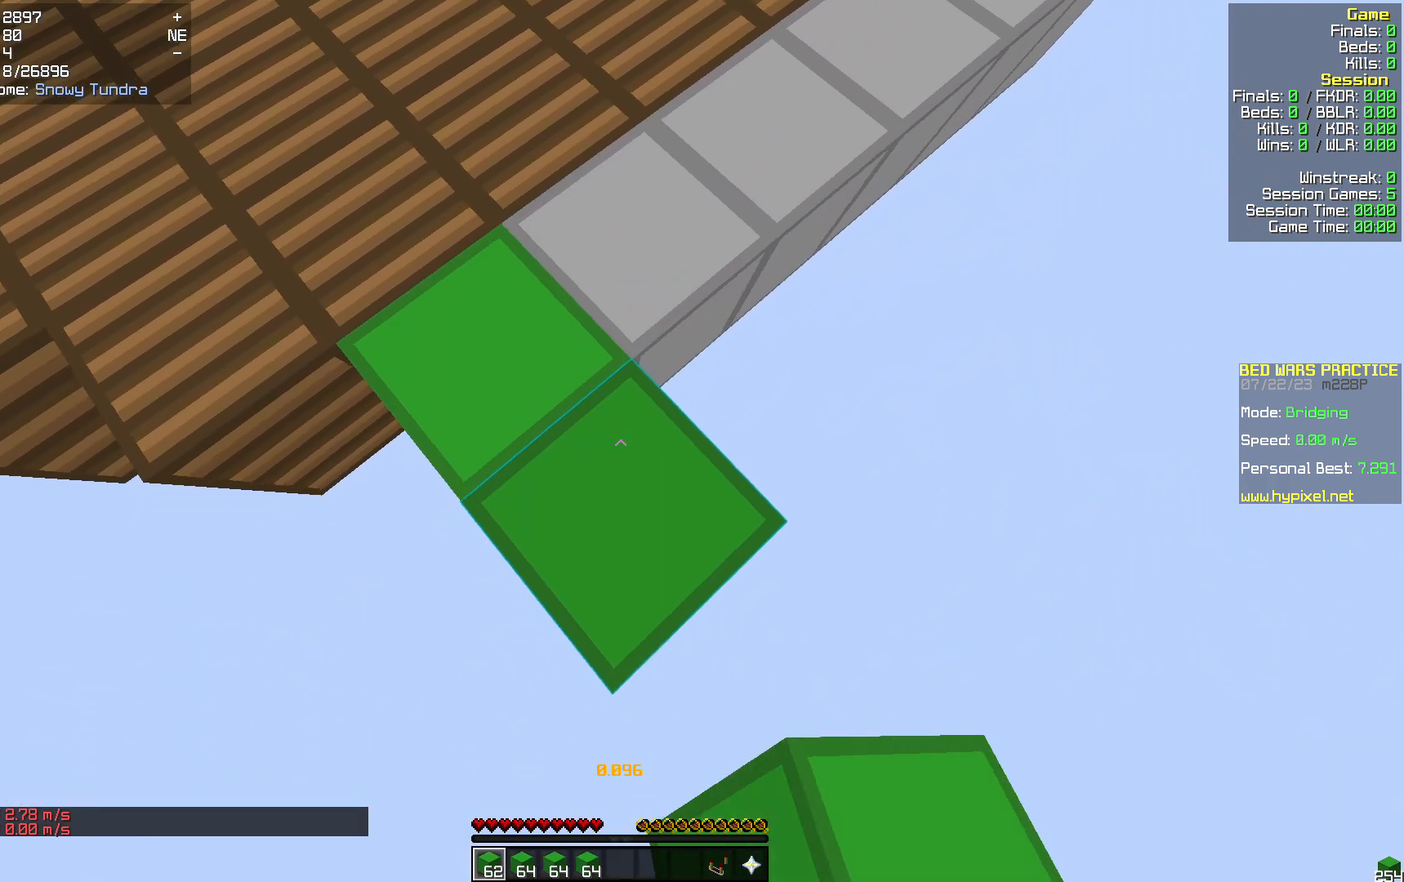
{"keys": ["s"], "mouse": [], "events": [[419, "mouse_right", "down"], [502, "mouse_right", "up"]]}
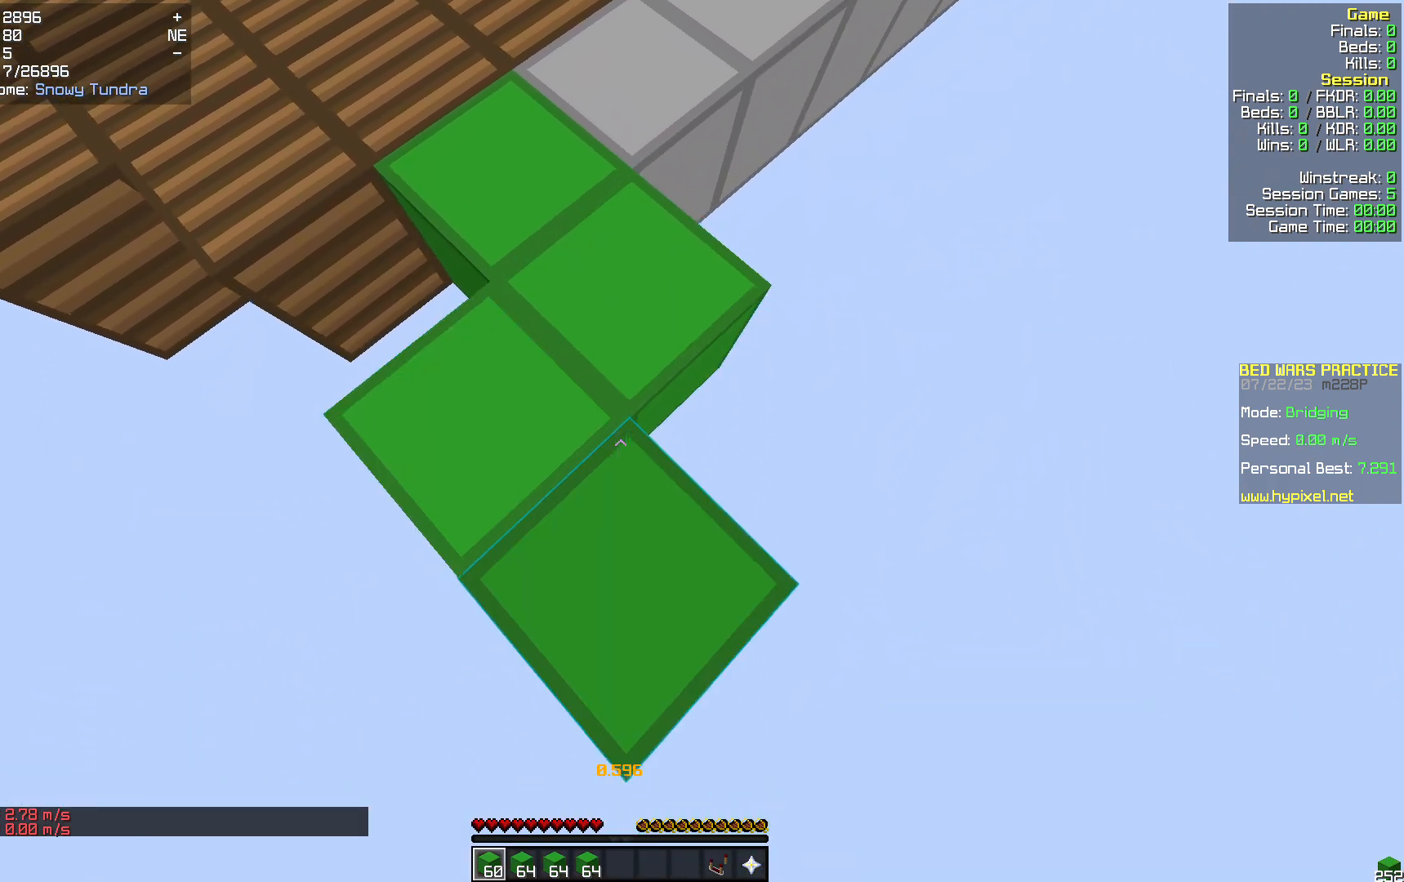
{"keys": ["s"], "mouse": ["right"], "events": [[482, "mouse_right", "down"]]}
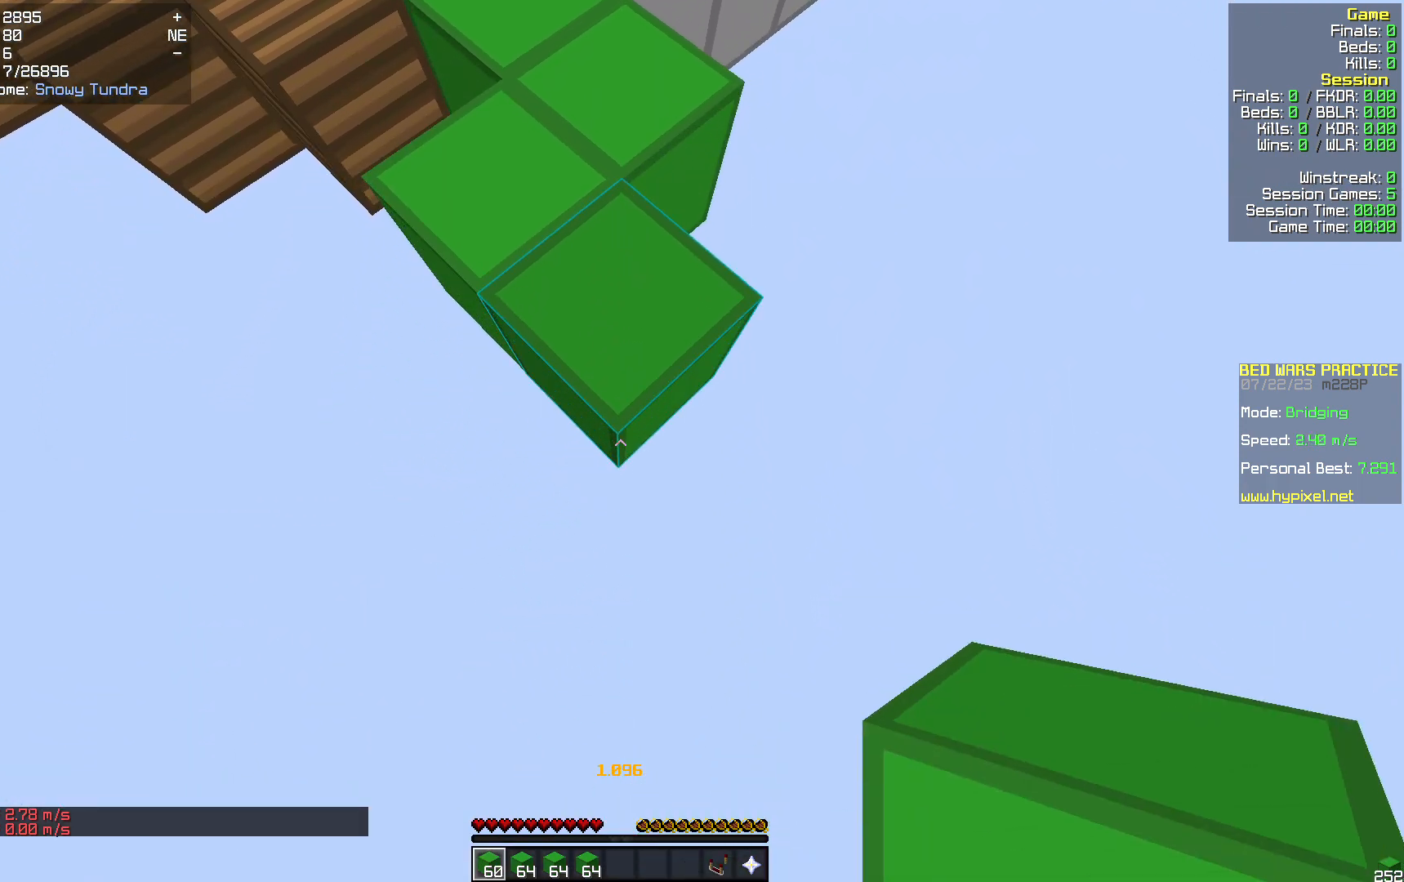
{"keys": ["s"], "mouse": ["right"], "events": [[42, "mouse_right", "up"], [482, "mouse_right", "down"]]}
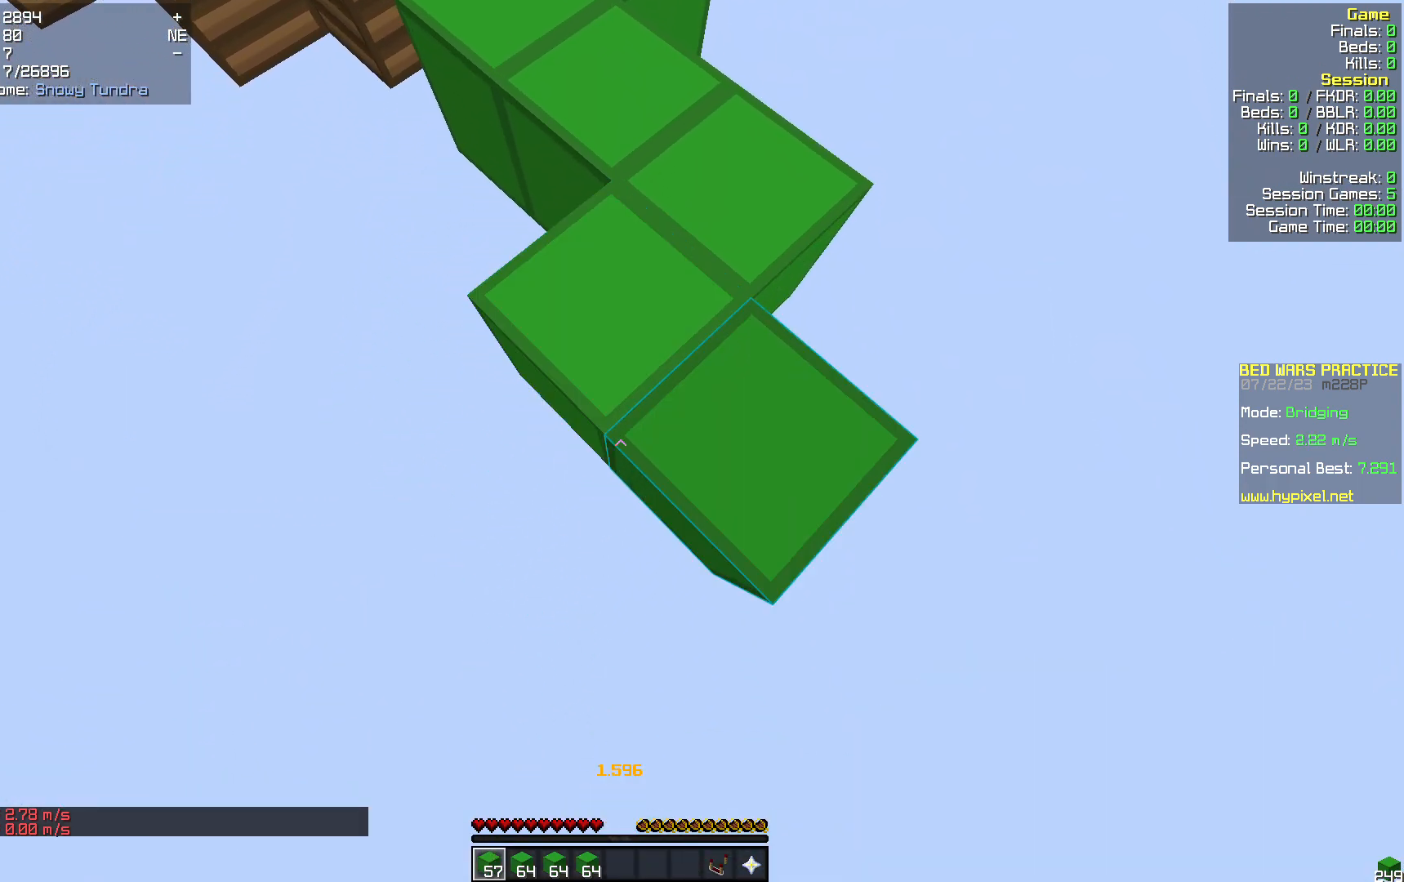
{"keys": ["s"], "mouse": ["right"], "events": [[83, "mouse_right", "up"], [502, "mouse_right", "down"]]}
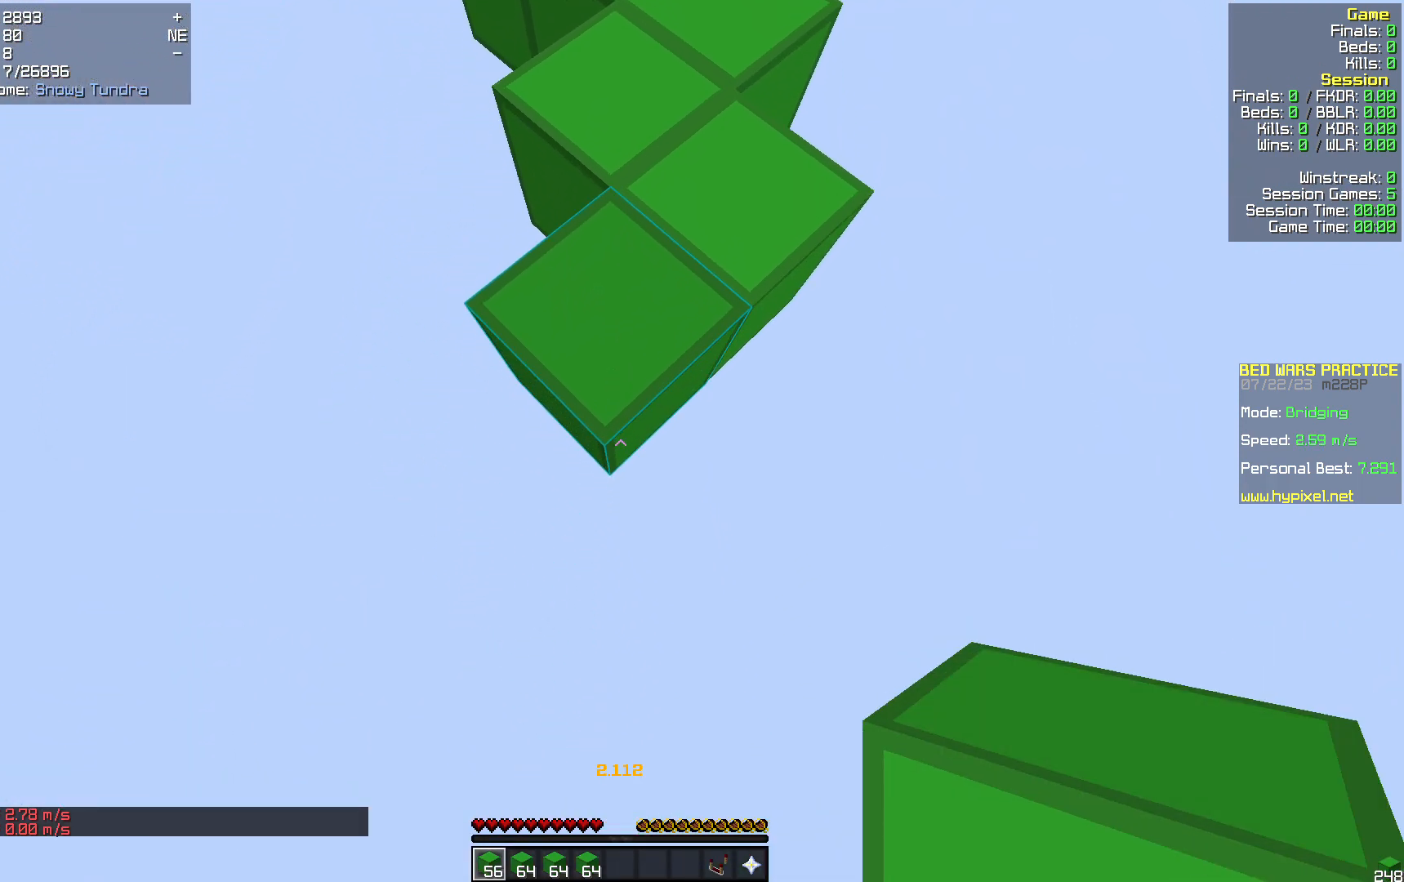
{"keys": ["s"], "mouse": [], "events": [[104, "mouse_right", "up"]]}
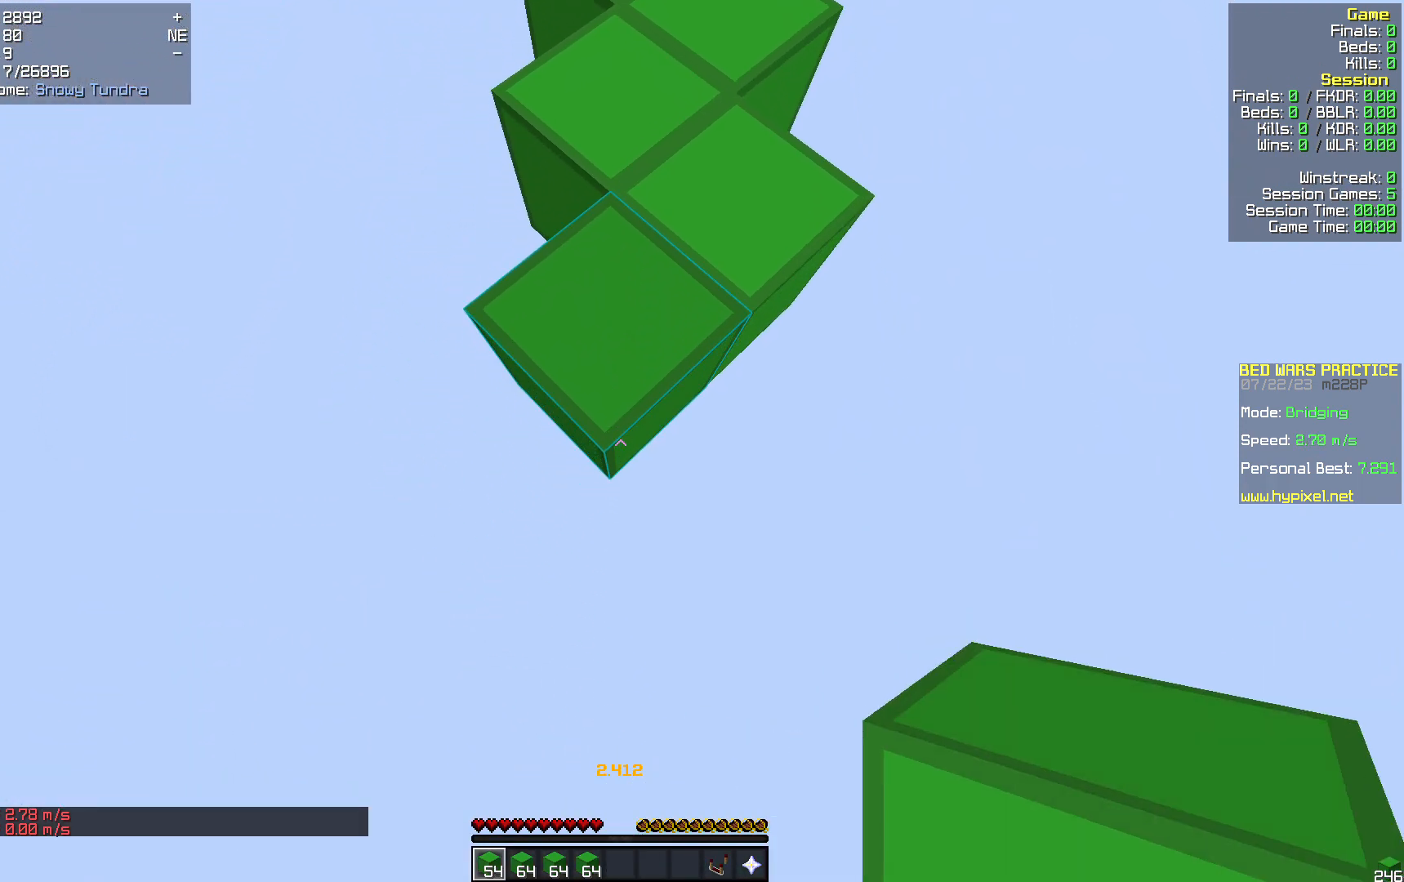
{"keys": [], "mouse": [], "events": [[439, "s", "up"]]}
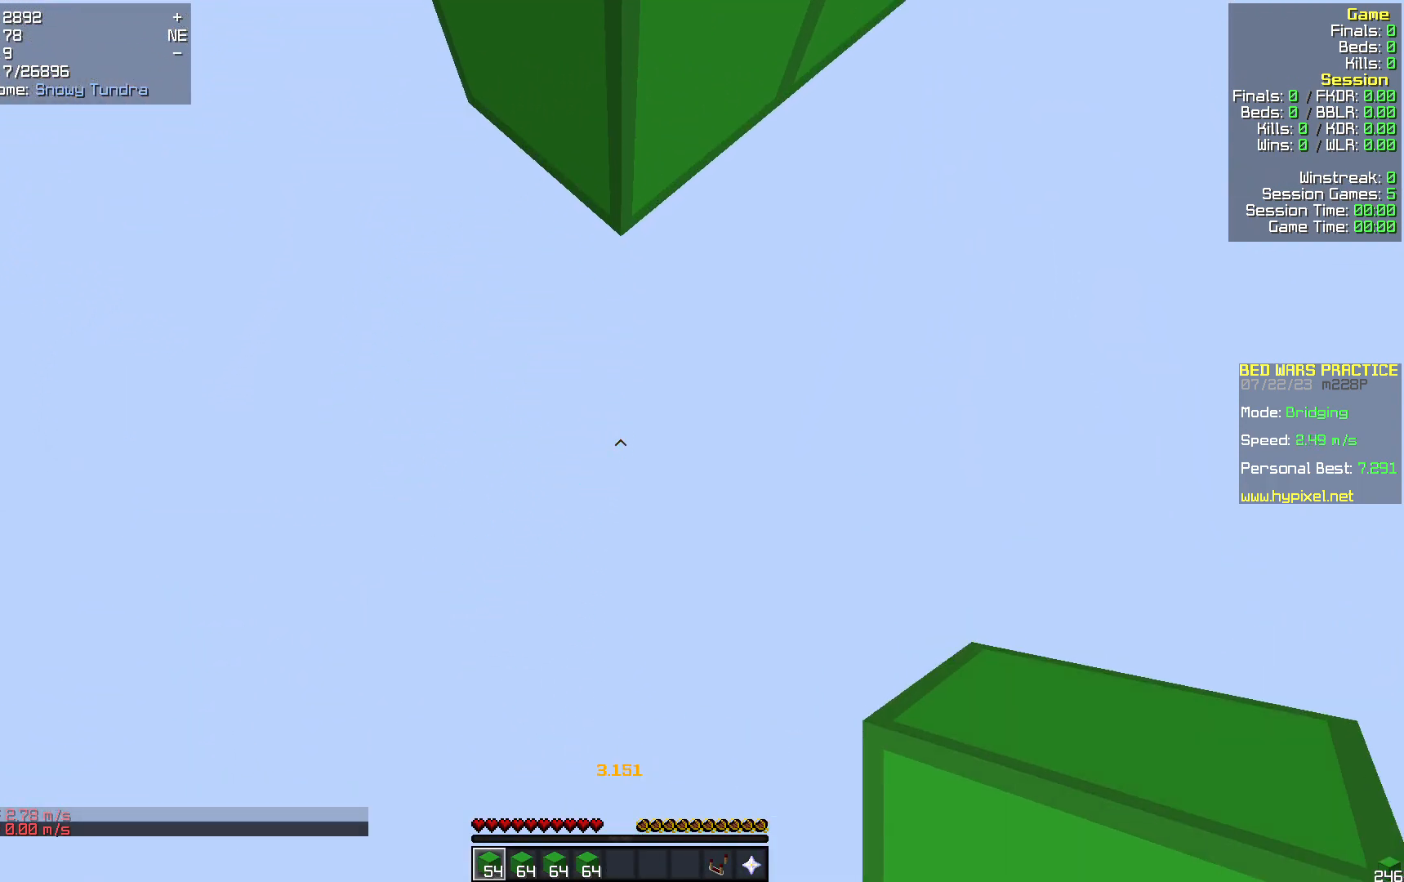
{"keys": ["d", "w"], "mouse": [], "events": [[21, "mouse_right", "down"], [83, "w", "down"], [230, "mouse_right", "up"], [272, "d", "down"]]}
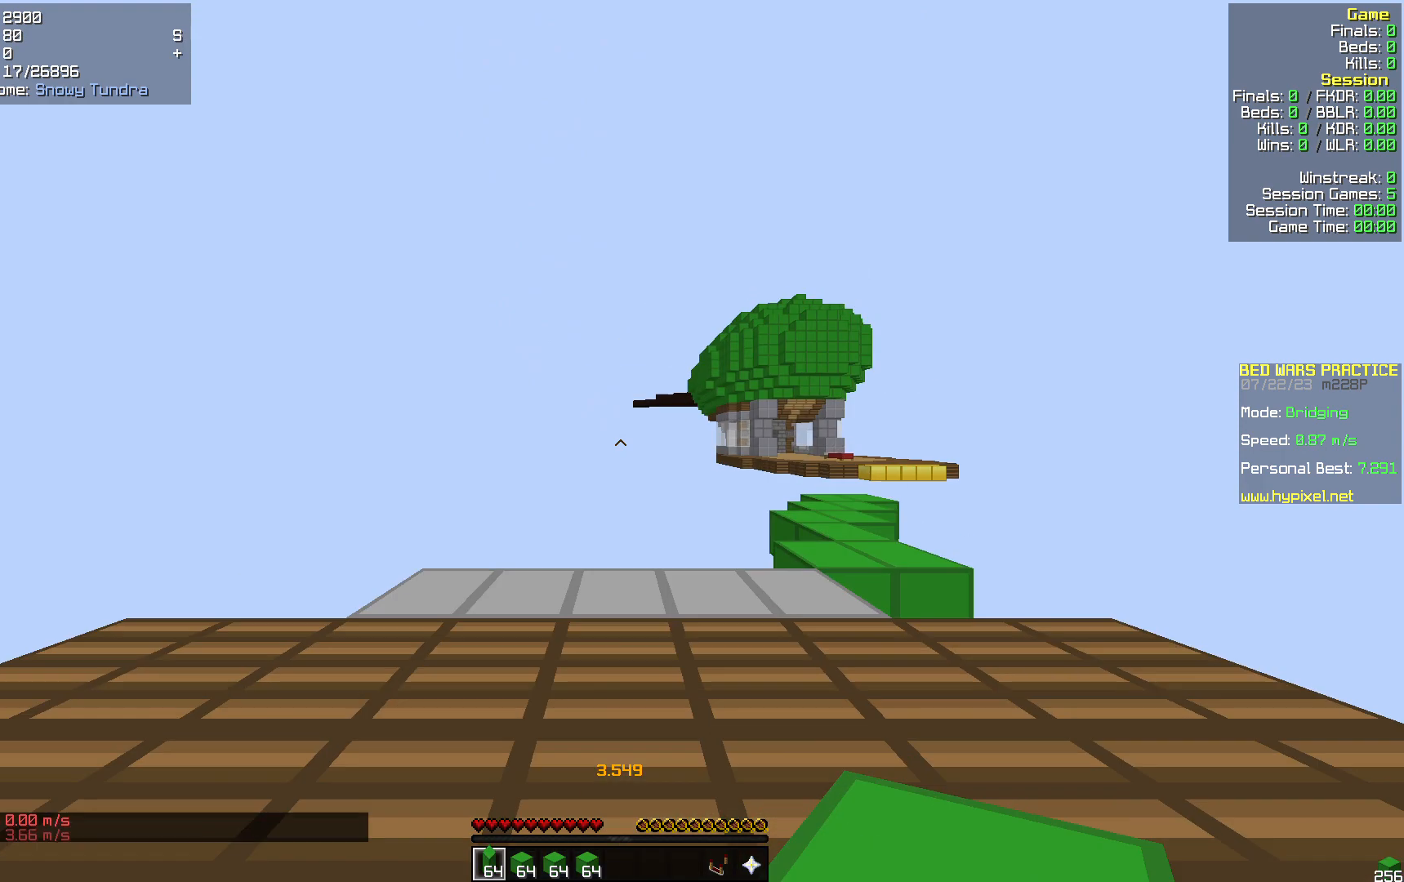
{"keys": ["d", "w"], "mouse": [], "events": [[125, "mouse_right", "down"], [230, "mouse_right", "up"]]}
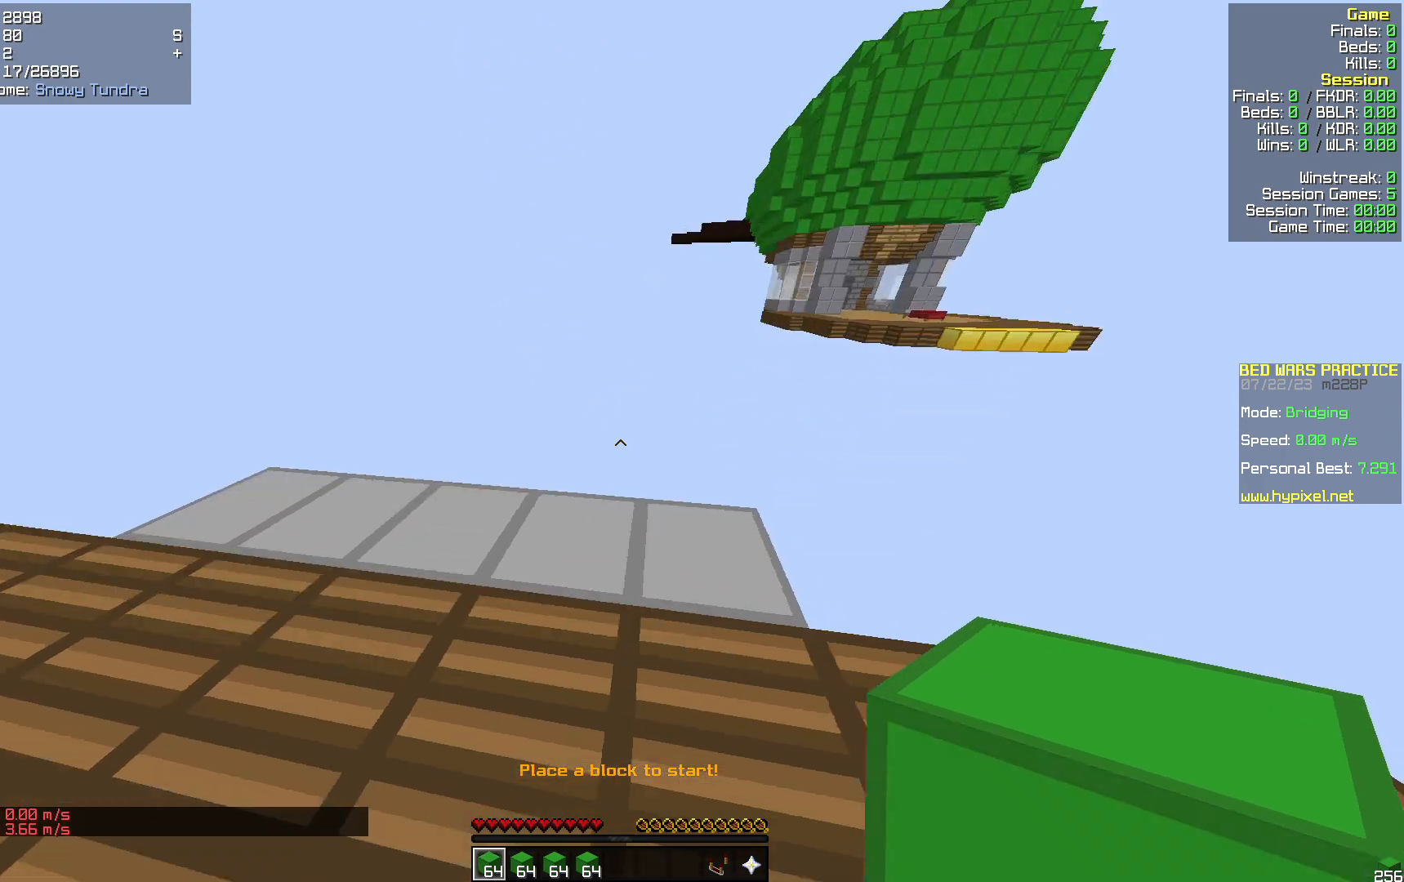
{"keys": ["d"], "mouse": [], "events": [[397, "w", "up"]]}
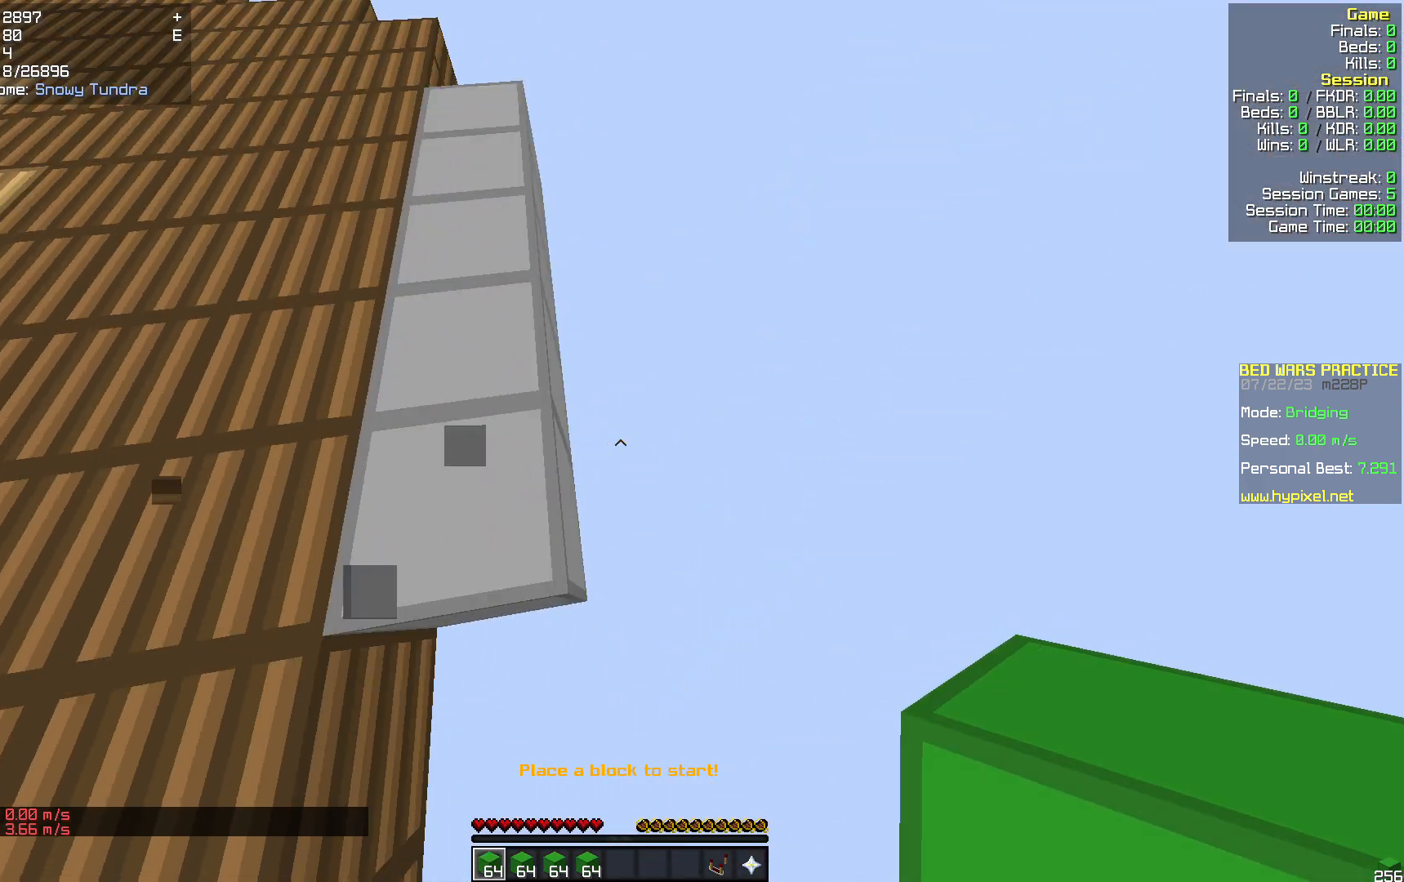
{"keys": ["s"], "mouse": [], "events": [[84, "s", "down"], [167, "d", "up"]]}
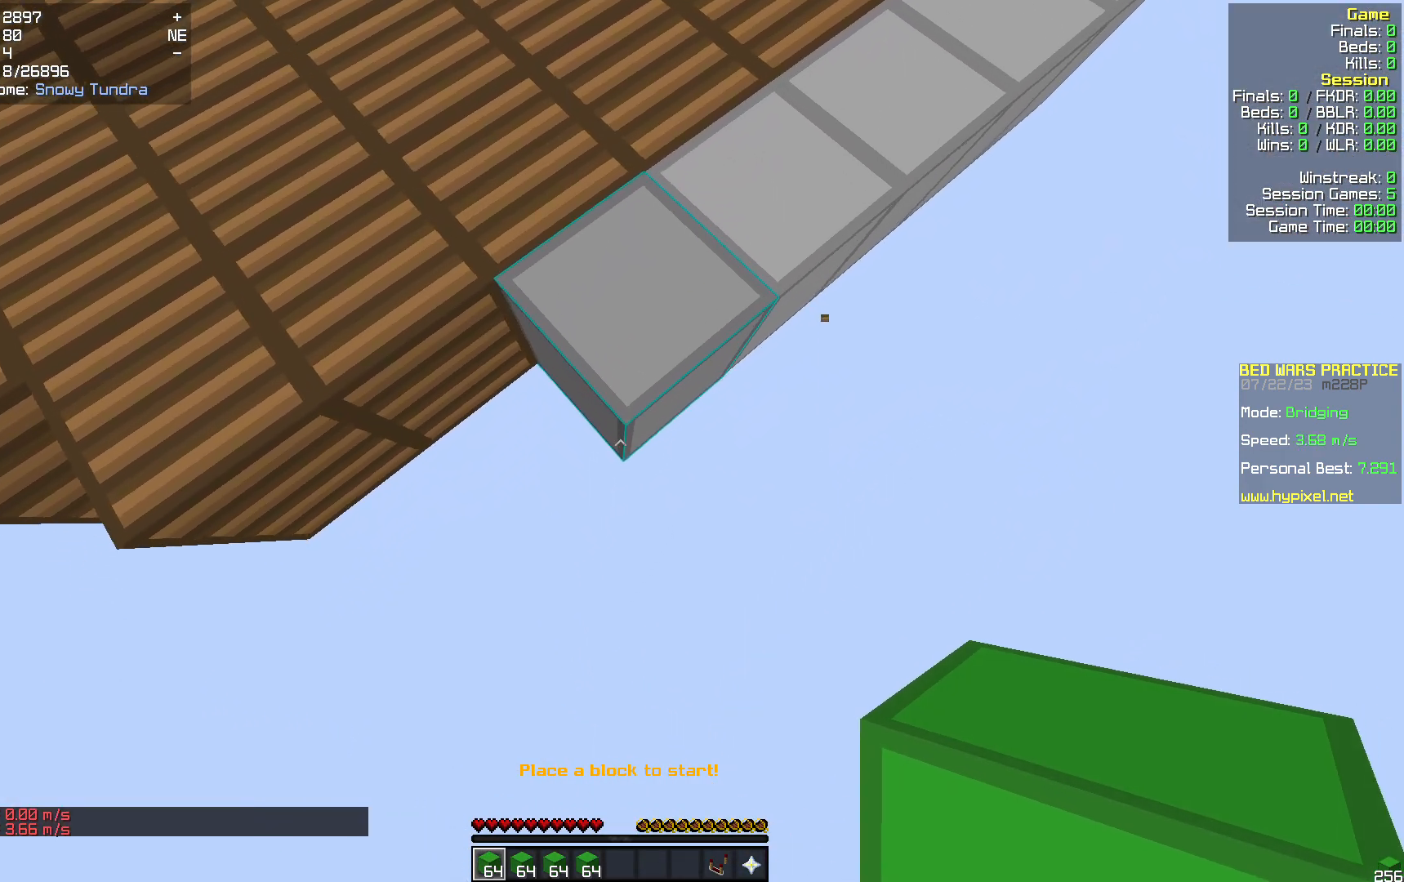
{"keys": ["s"], "mouse": [], "events": [[209, "mouse_right", "down"], [356, "mouse_right", "up"]]}
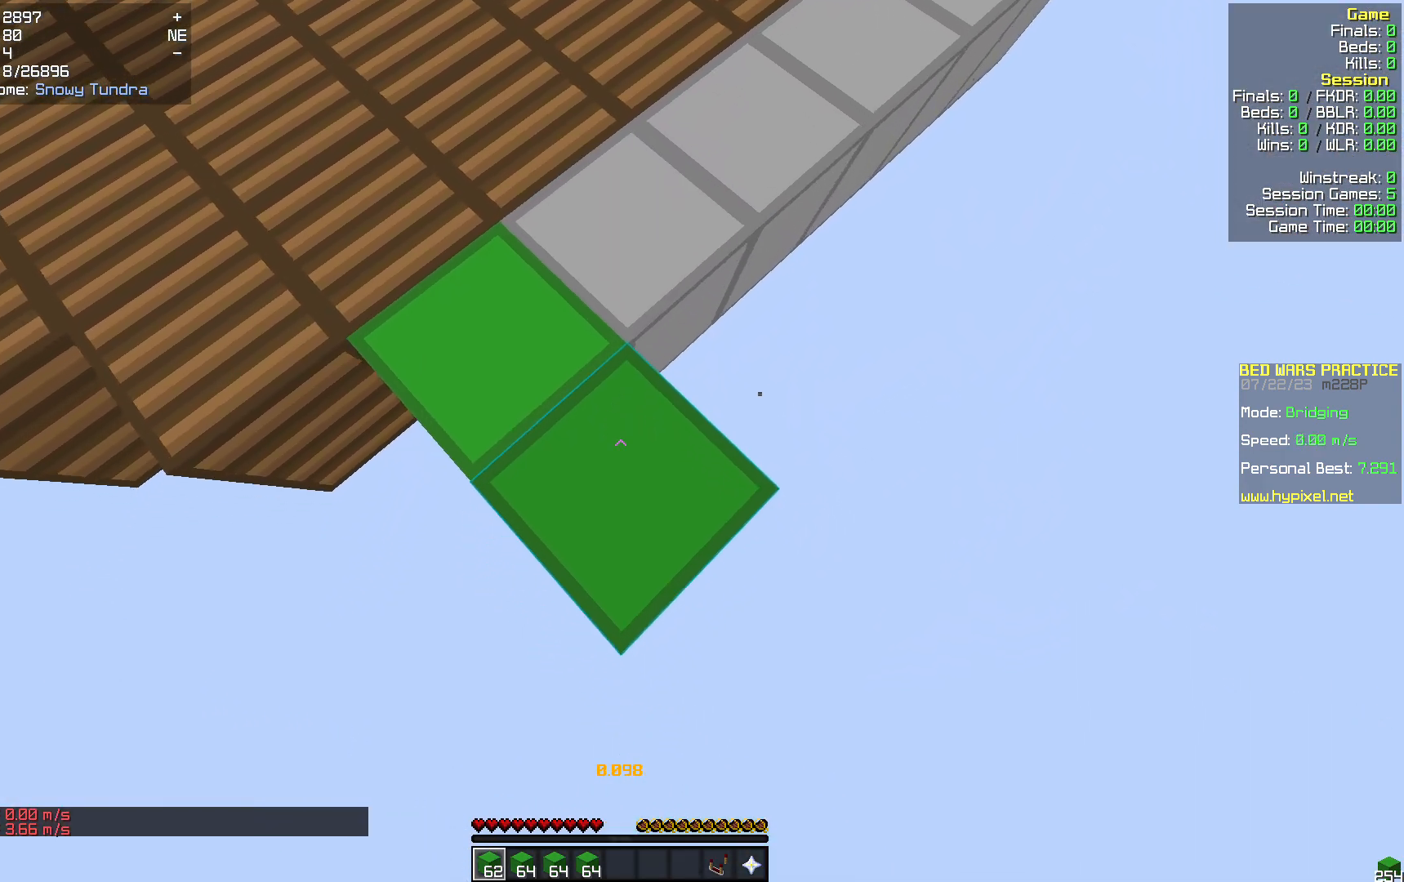
{"keys": ["s"], "mouse": [], "events": [[314, "mouse_right", "down"], [377, "mouse_right", "up"]]}
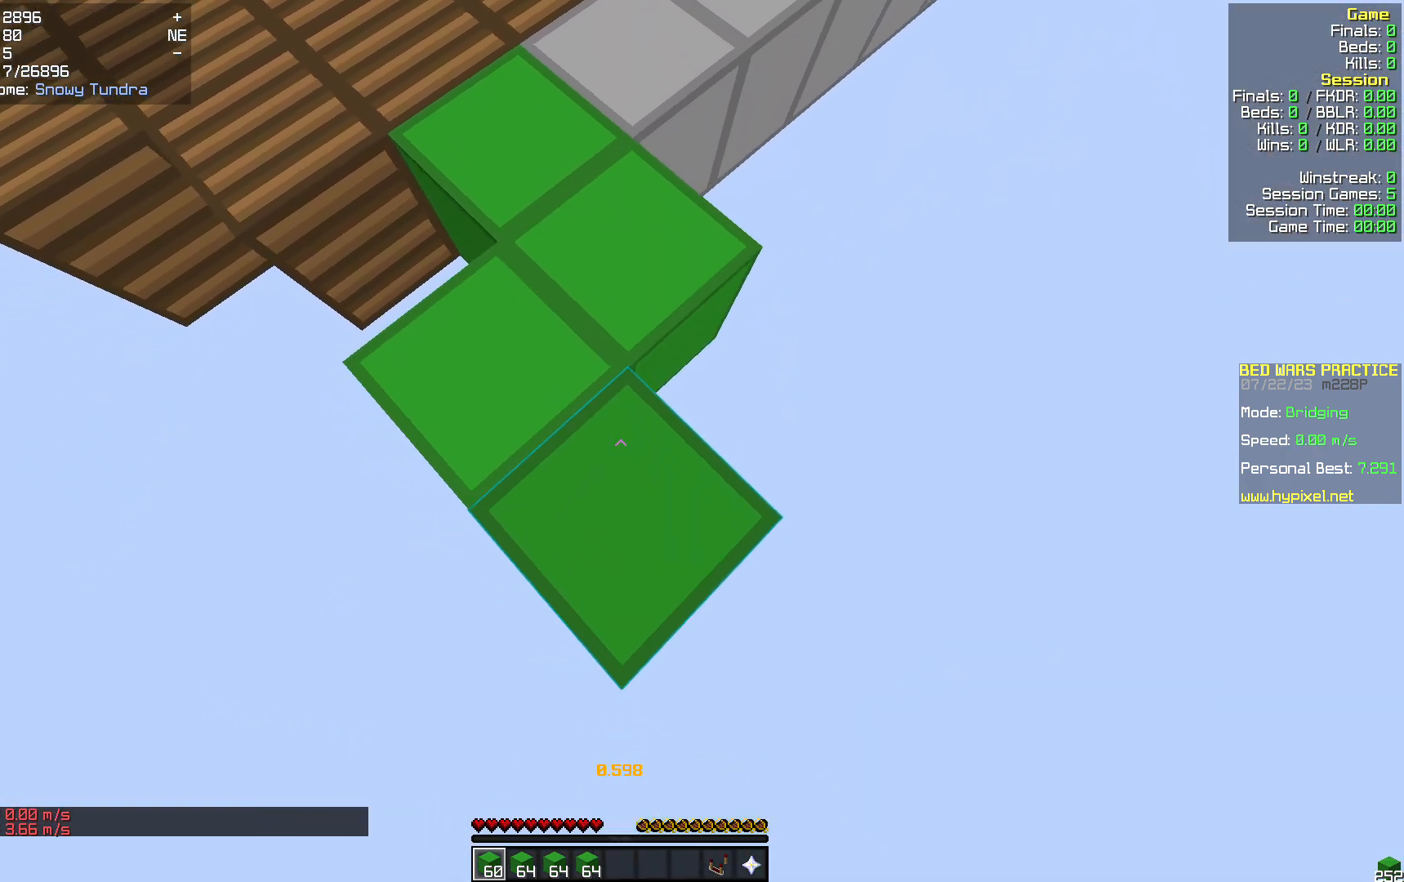
{"keys": ["s"], "mouse": [], "events": [[335, "mouse_right", "down"], [377, "mouse_right", "up"]]}
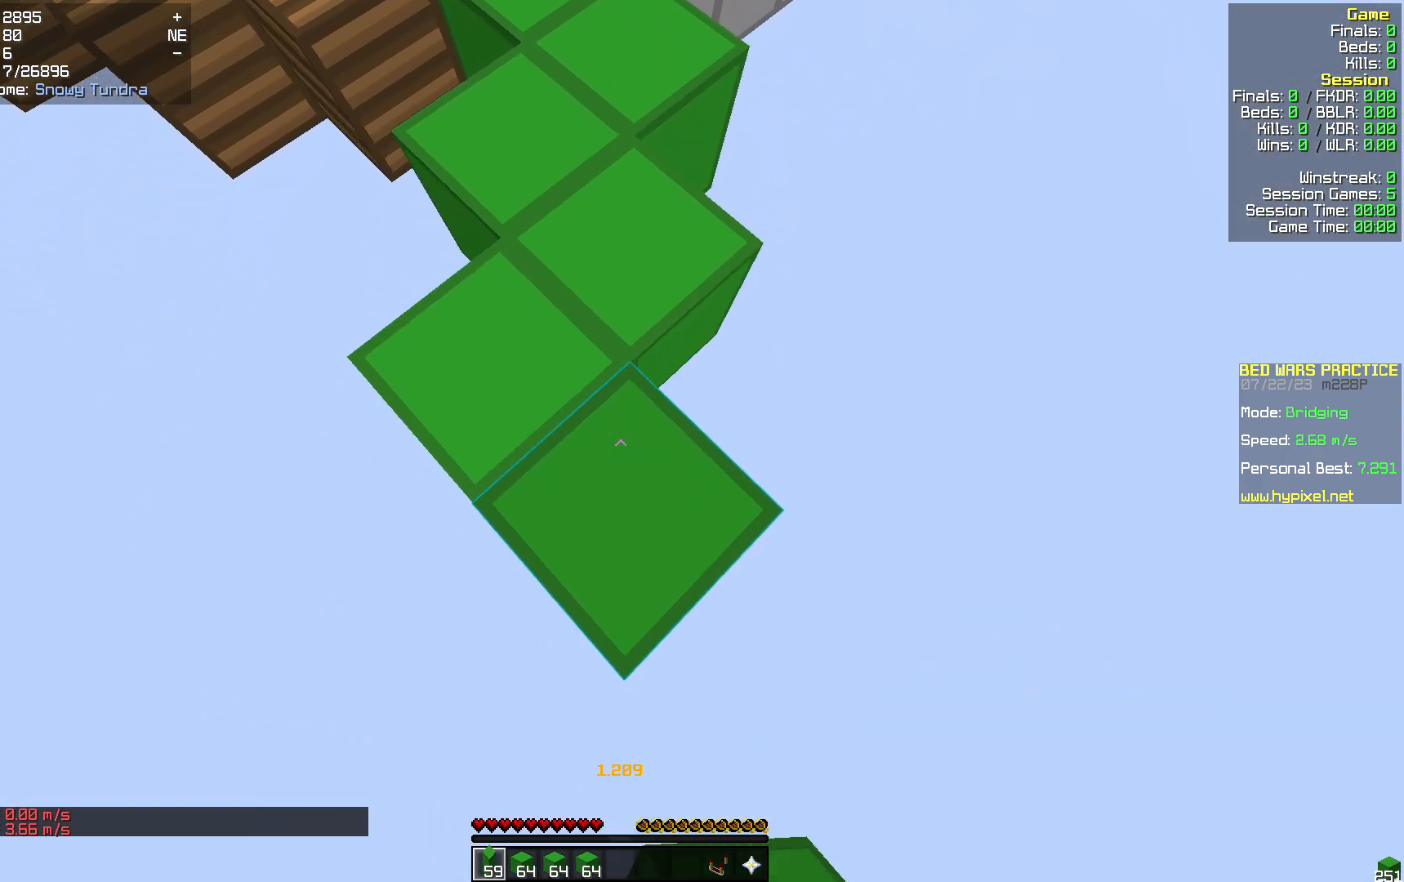
{"keys": ["s"], "mouse": [], "events": [[356, "mouse_right", "down"], [439, "mouse_right", "up"]]}
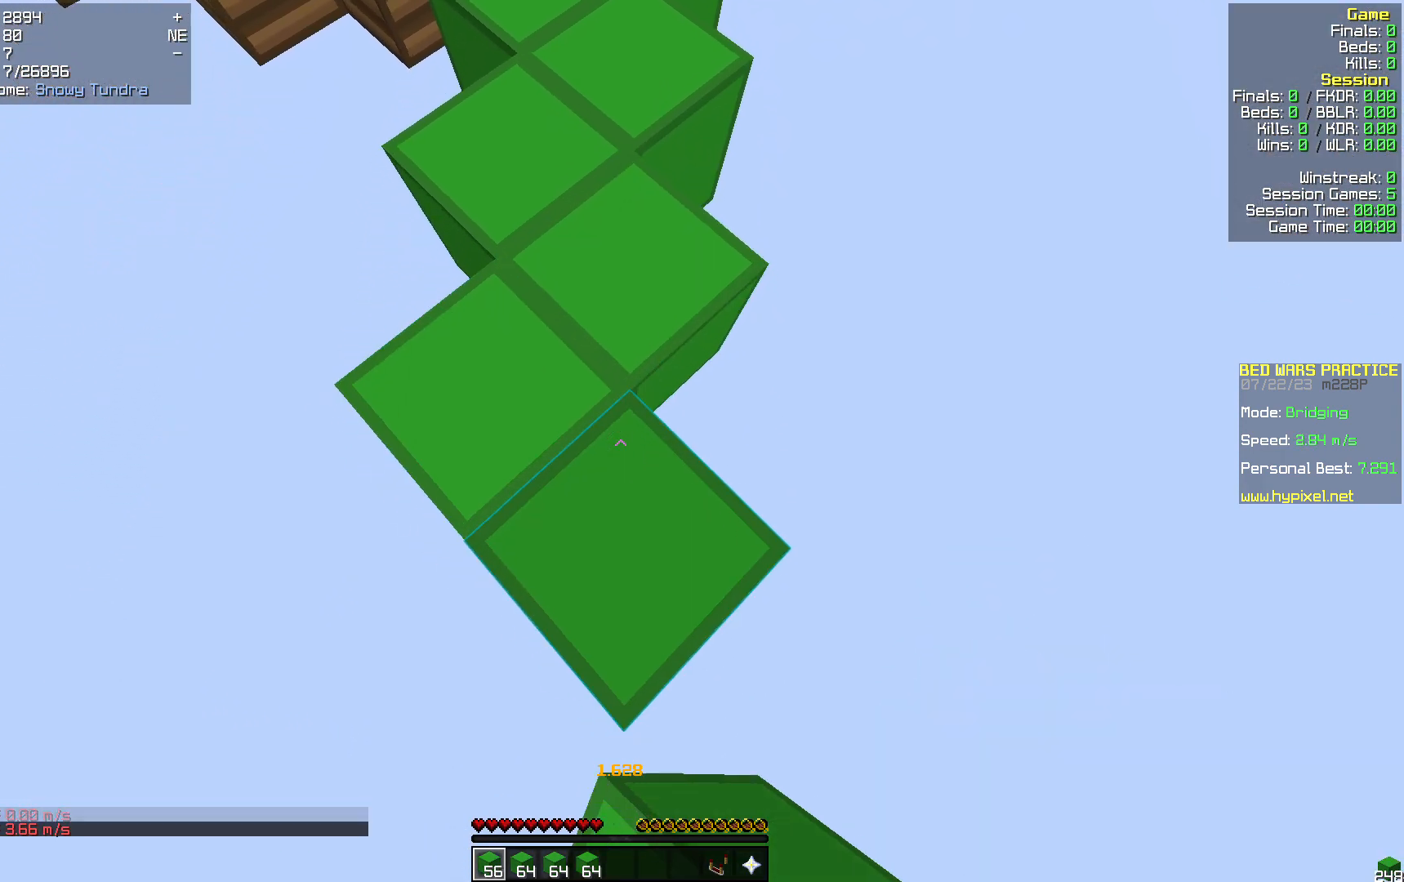
{"keys": ["s"], "mouse": [], "events": [[398, "mouse_right", "down"], [481, "mouse_right", "up"]]}
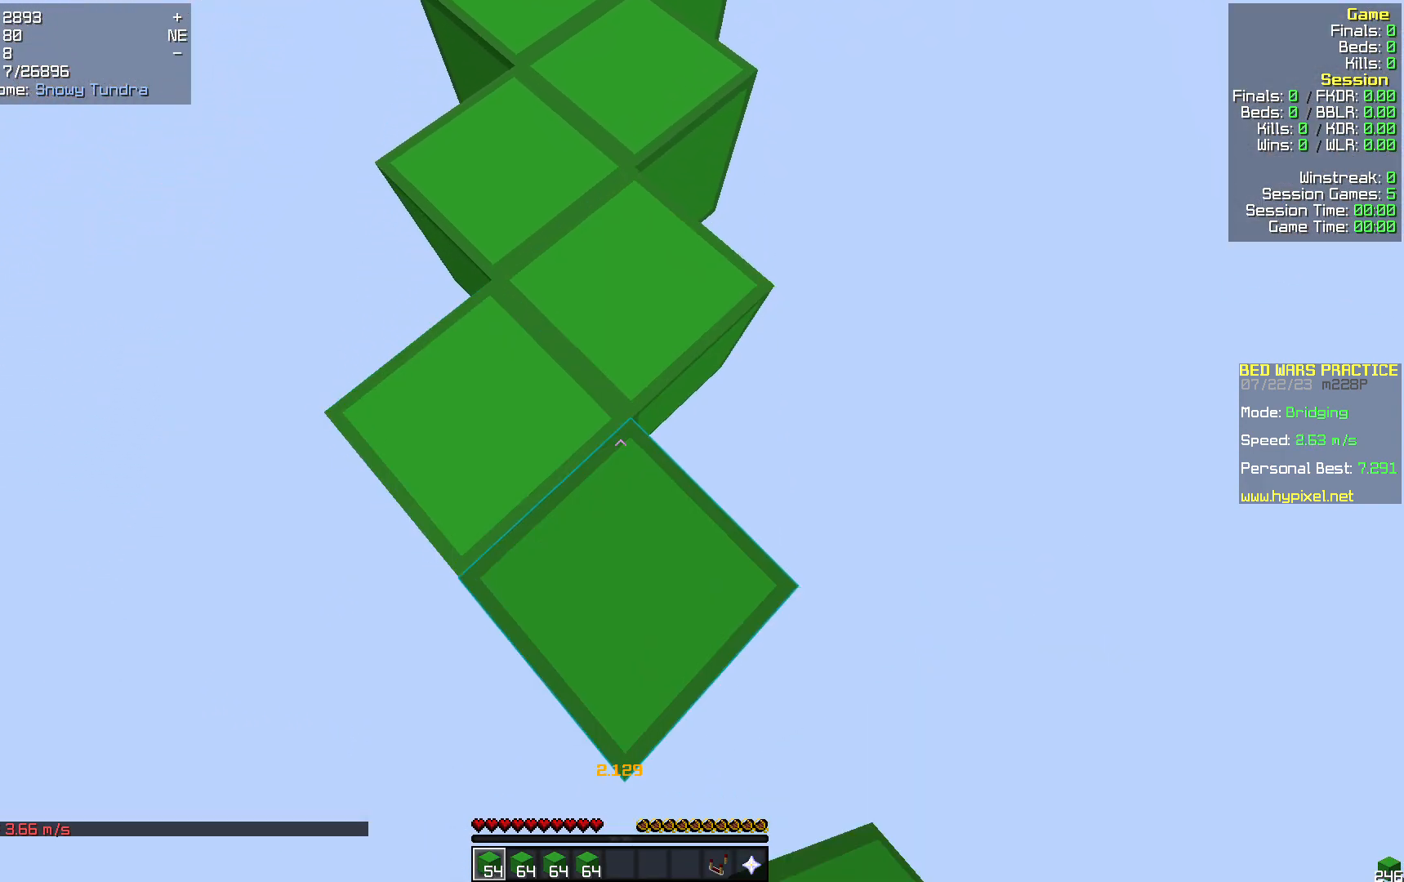
{"keys": ["s"], "mouse": ["right"], "events": [[460, "mouse_right", "down"]]}
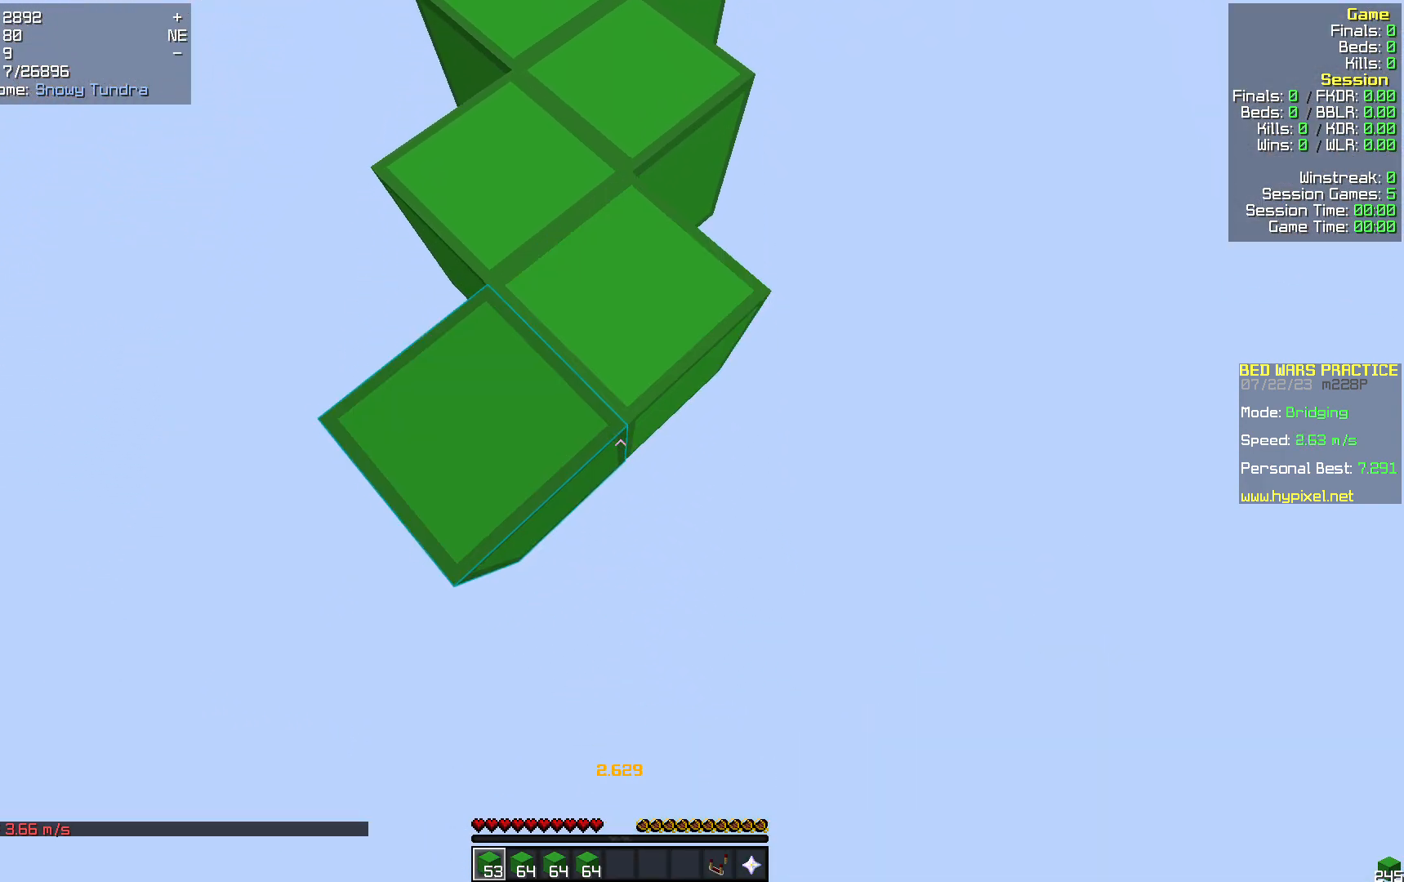
{"keys": ["s"], "mouse": ["right"], "events": [[21, "mouse_right", "up"], [502, "mouse_right", "down"]]}
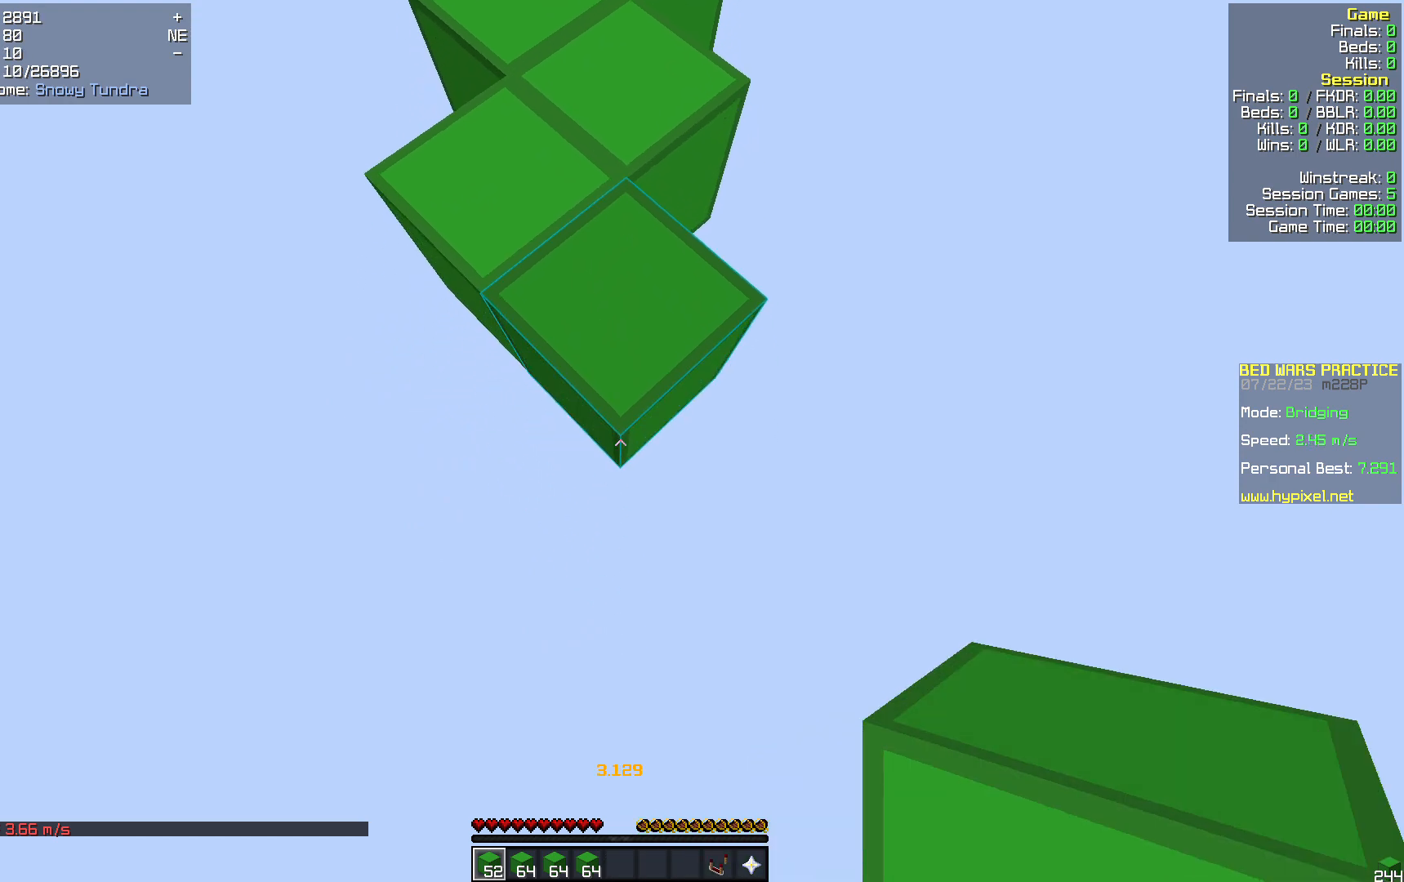
{"keys": ["s"], "mouse": [], "events": [[105, "mouse_right", "up"]]}
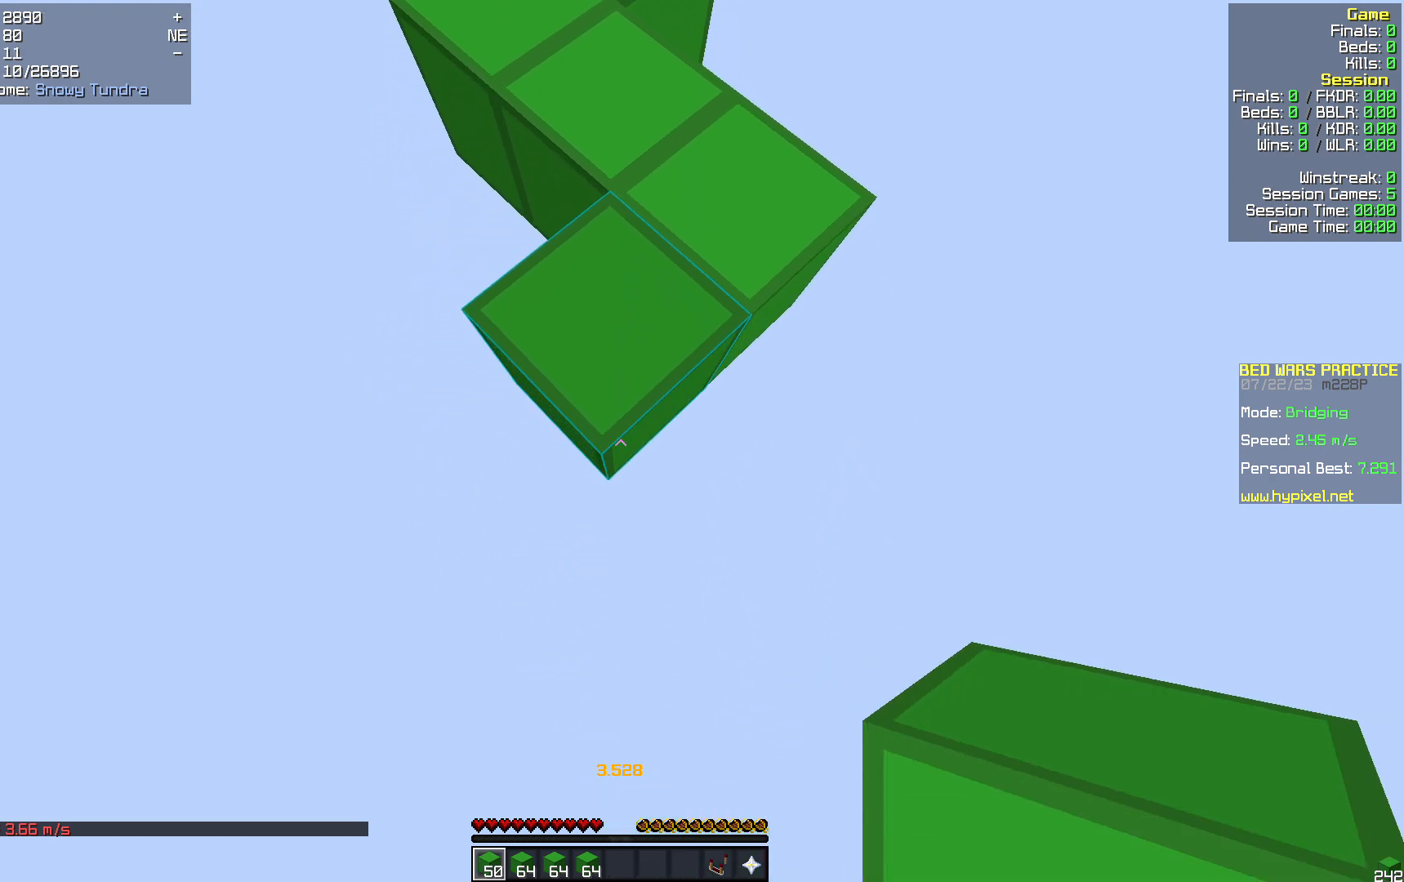
{"keys": ["s"], "mouse": [], "events": [[63, "mouse_right", "down"], [105, "mouse_right", "up"]]}
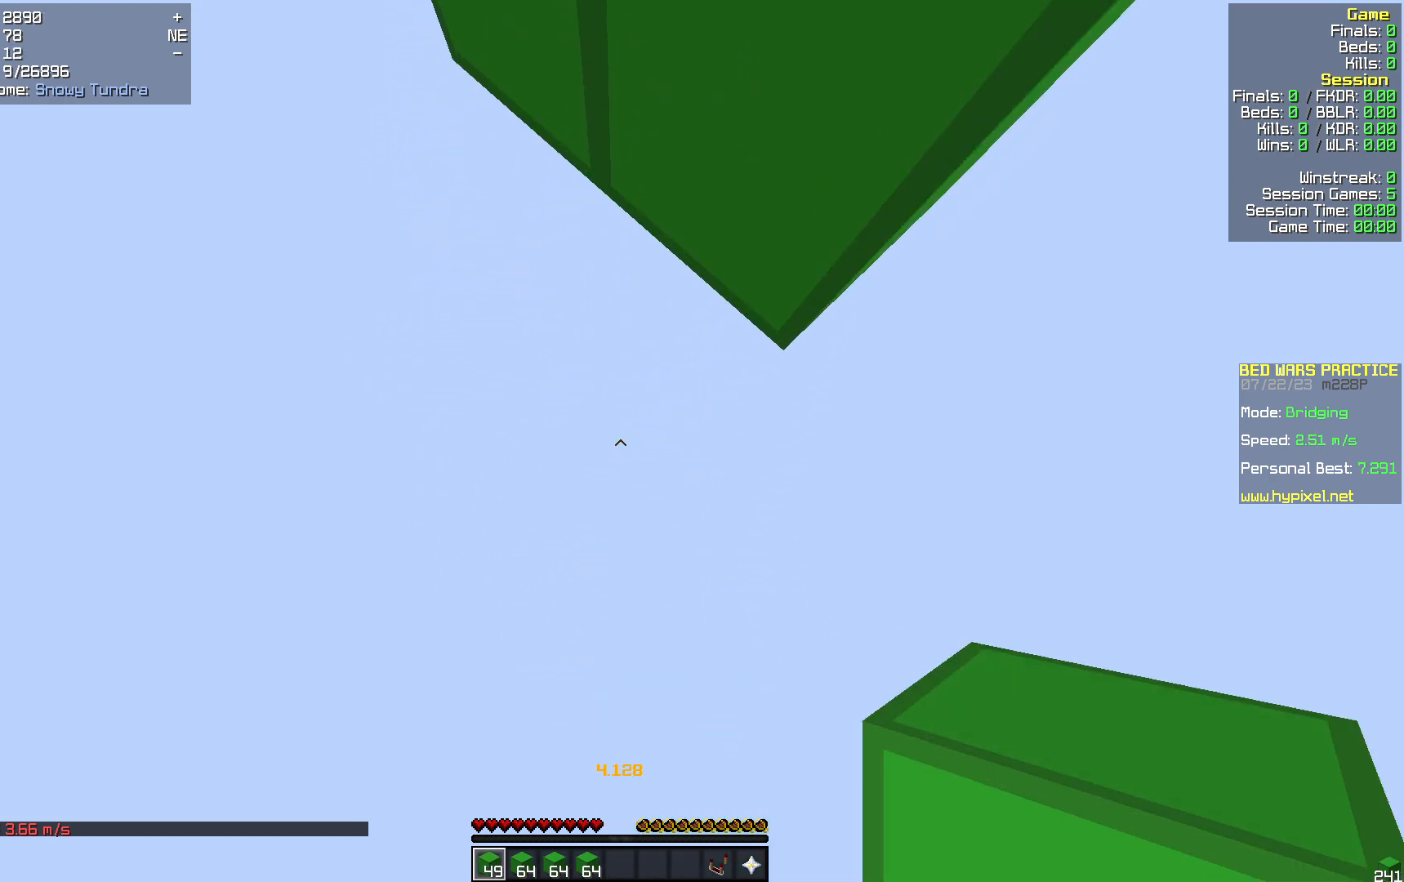
{"keys": ["d", "w"], "mouse": [], "events": [[84, "s", "up"], [147, "mouse_right", "down"], [189, "d", "down"], [231, "mouse_right", "up"], [231, "w", "down"]]}
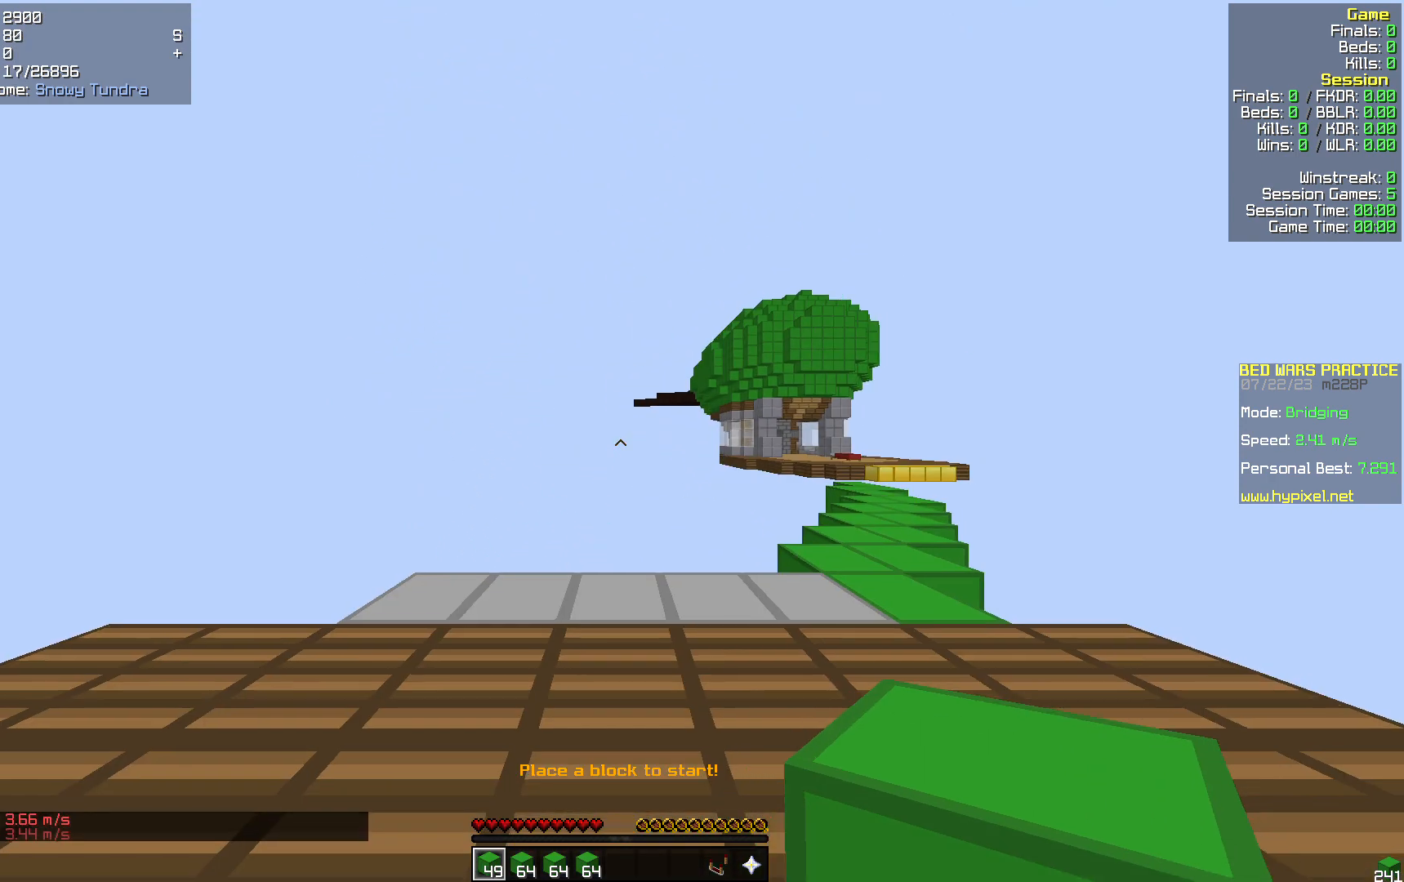
{"keys": ["d", "w"], "mouse": [], "events": [[125, "mouse_right", "down"], [146, "mouse_right", "up"]]}
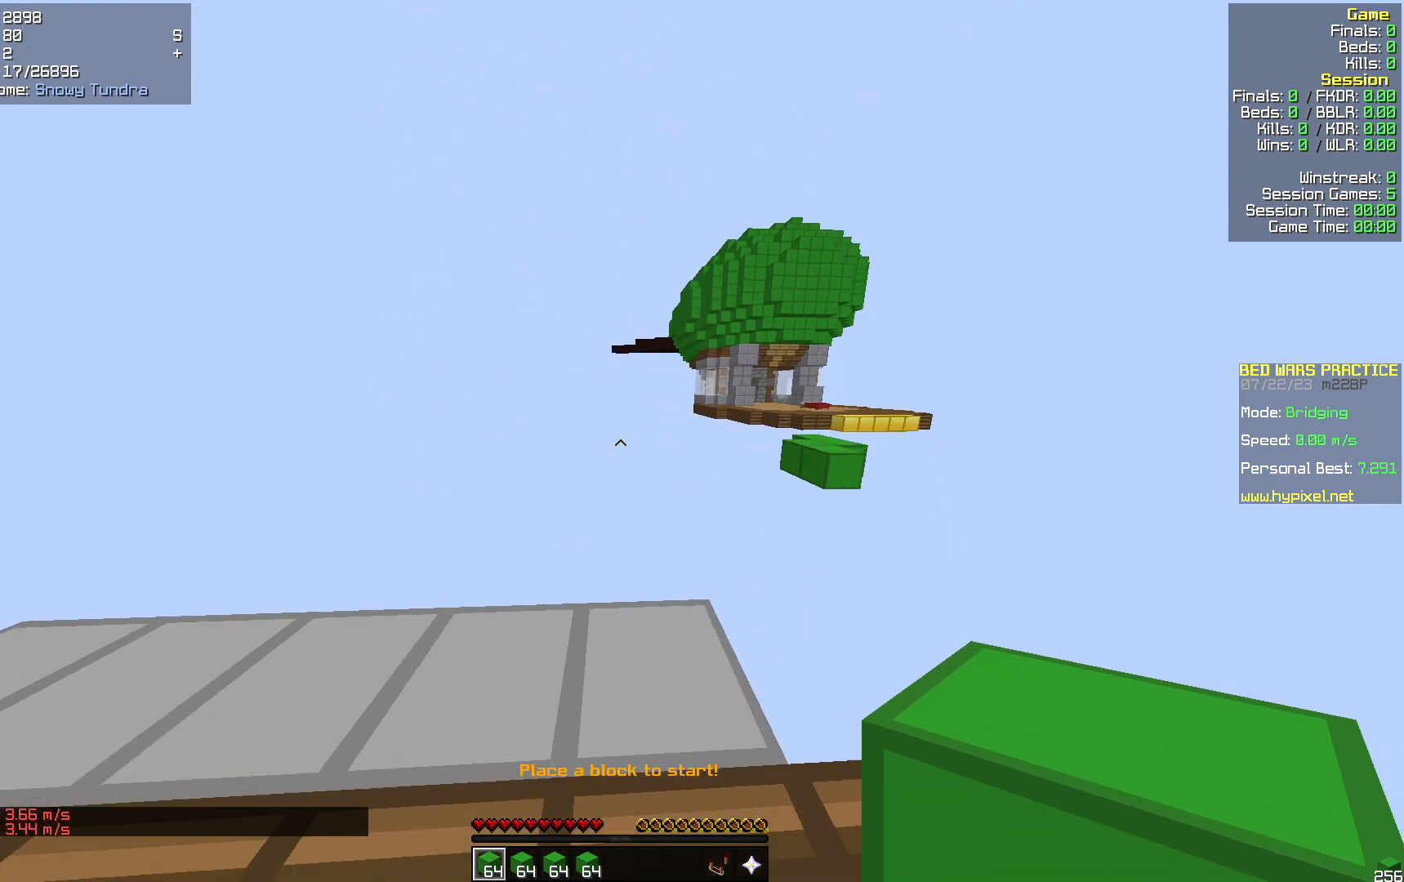
{"keys": ["d", "w"], "mouse": [], "events": []}
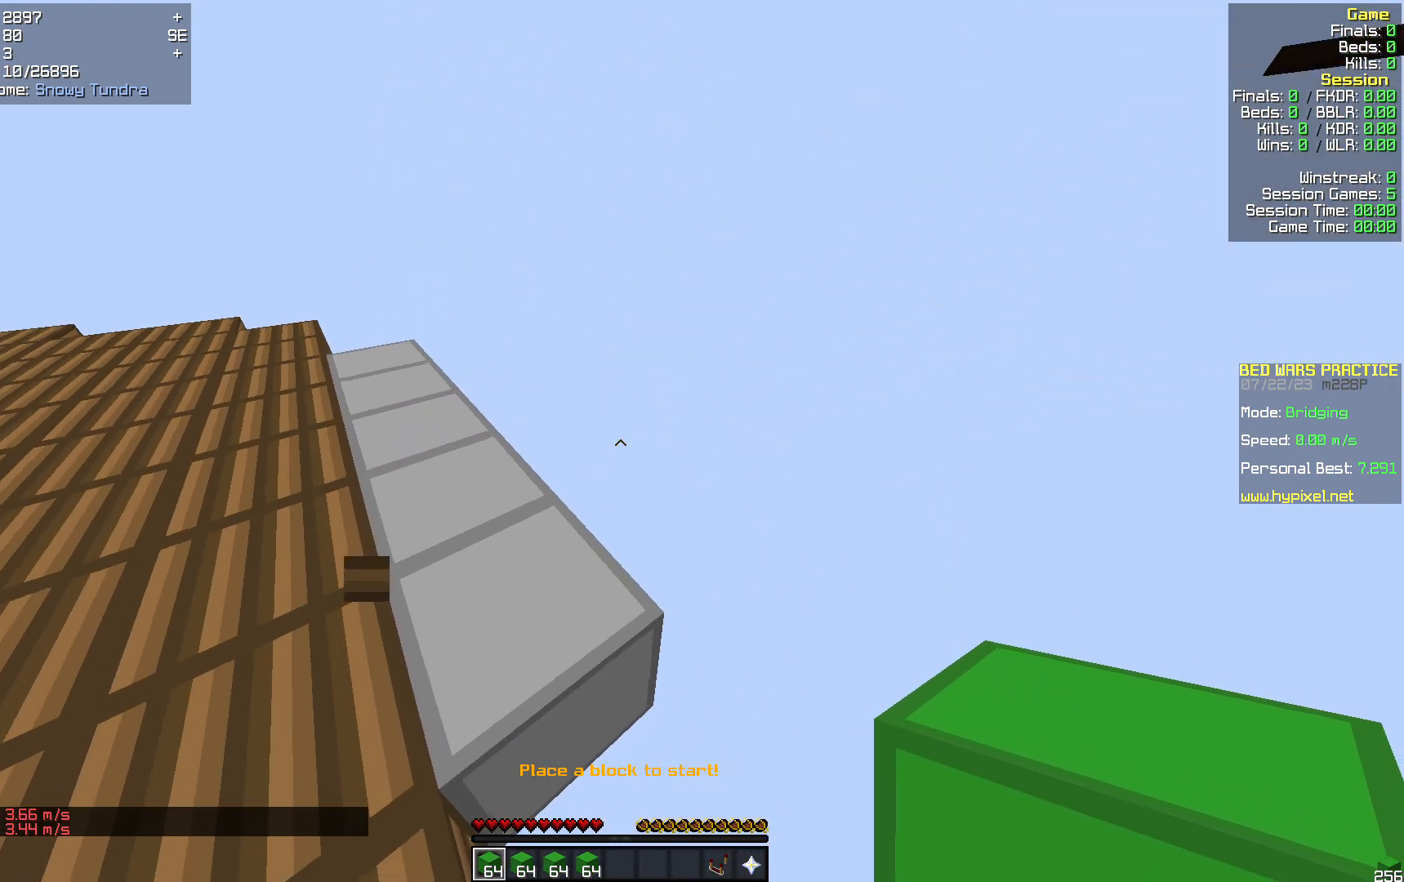
{"keys": ["a", "d", "w"], "mouse": [], "events": [[272, "a", "down"], [272, "d", "up"], [460, "d", "down"]]}